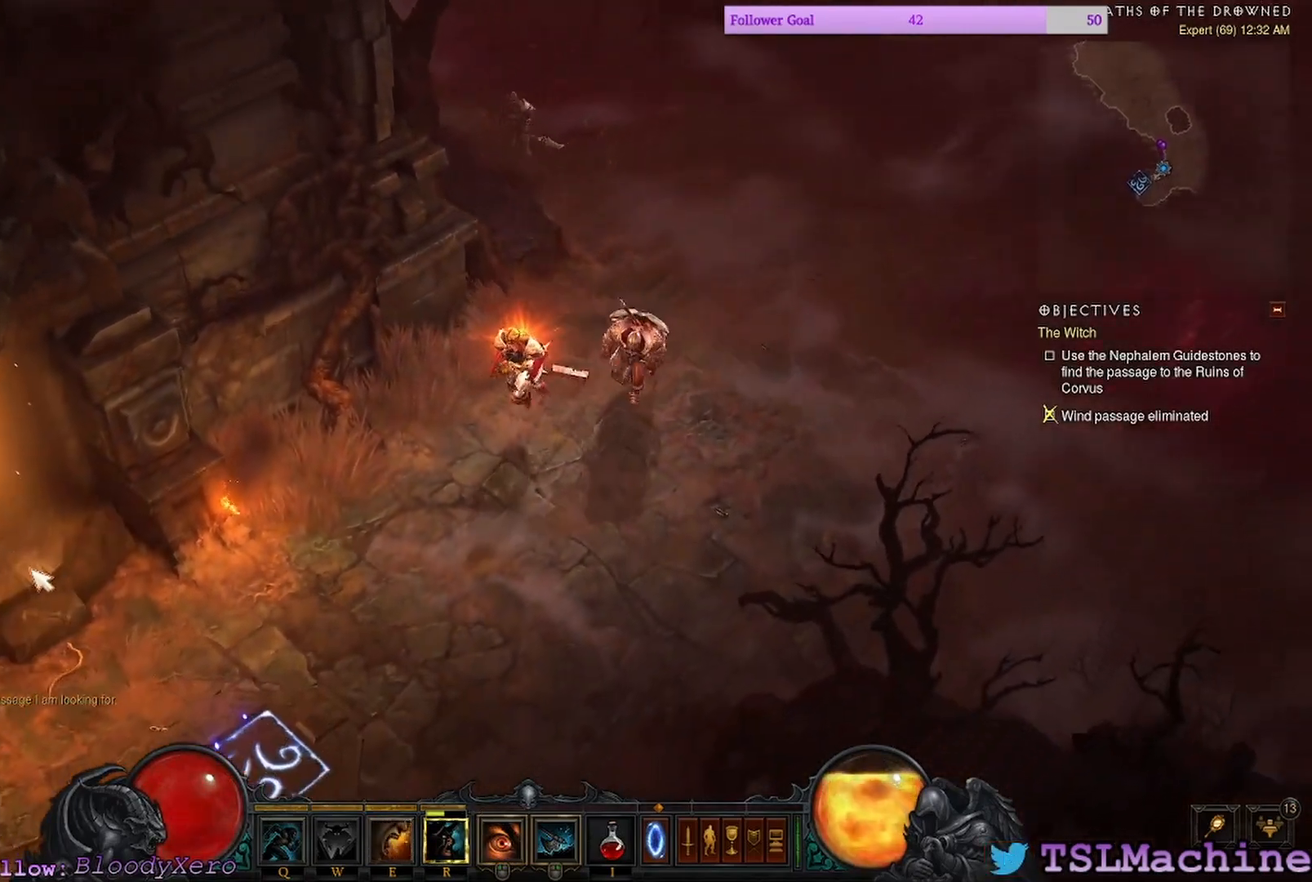
Gameplay with keyboard and mouse; each line is a JSON object with the keys and mouse buttons held at the frame after it. "events" lists presses ("down") and releases ("up") of "1", "2", "3", "4", "a", "alt", "c", "caps_lock", "ctrl", "d", "e", "escape", "f", "f1", "g", "q", "r", "s", "shift", "space", "tab", "tilde", "v", "w", "x", "z", "mouse_left", "mouse_wheel" and "mouse_right" between this image and that frame as [ms after this image, input, new state], when the widget could be followed in between. "mouse_left", "mouse_wheel", "mouse_right" = the "left", "wheel", "right" buttons of the "mouse" list. No other keys are recorded. "wheel" means that the mouse wheel is clicked or scrolled. Mouse movement is not recorded.
{"keys": [], "mouse": [], "events": [[34, "w", "up"], [234, "a", "up"]]}
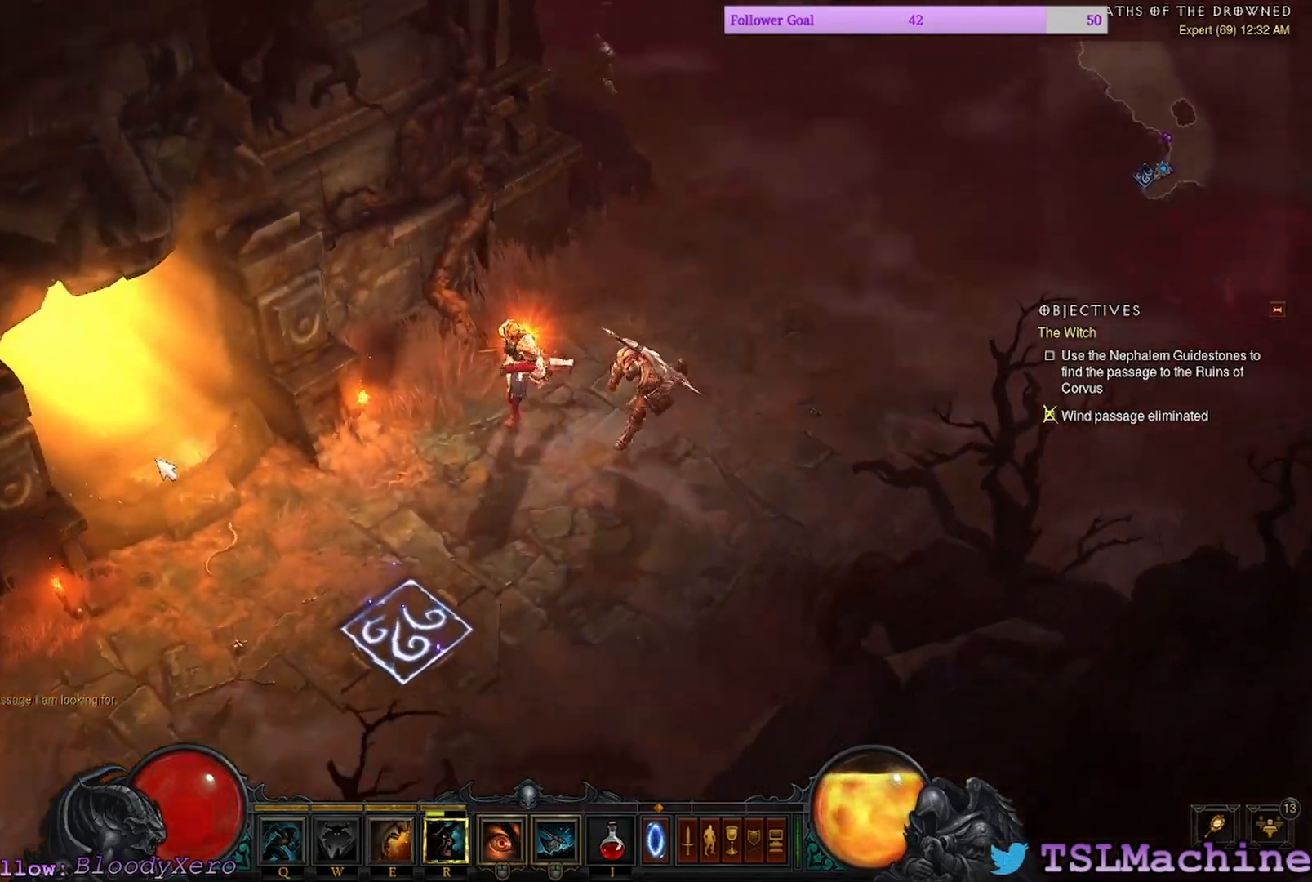
{"keys": [], "mouse": [], "events": []}
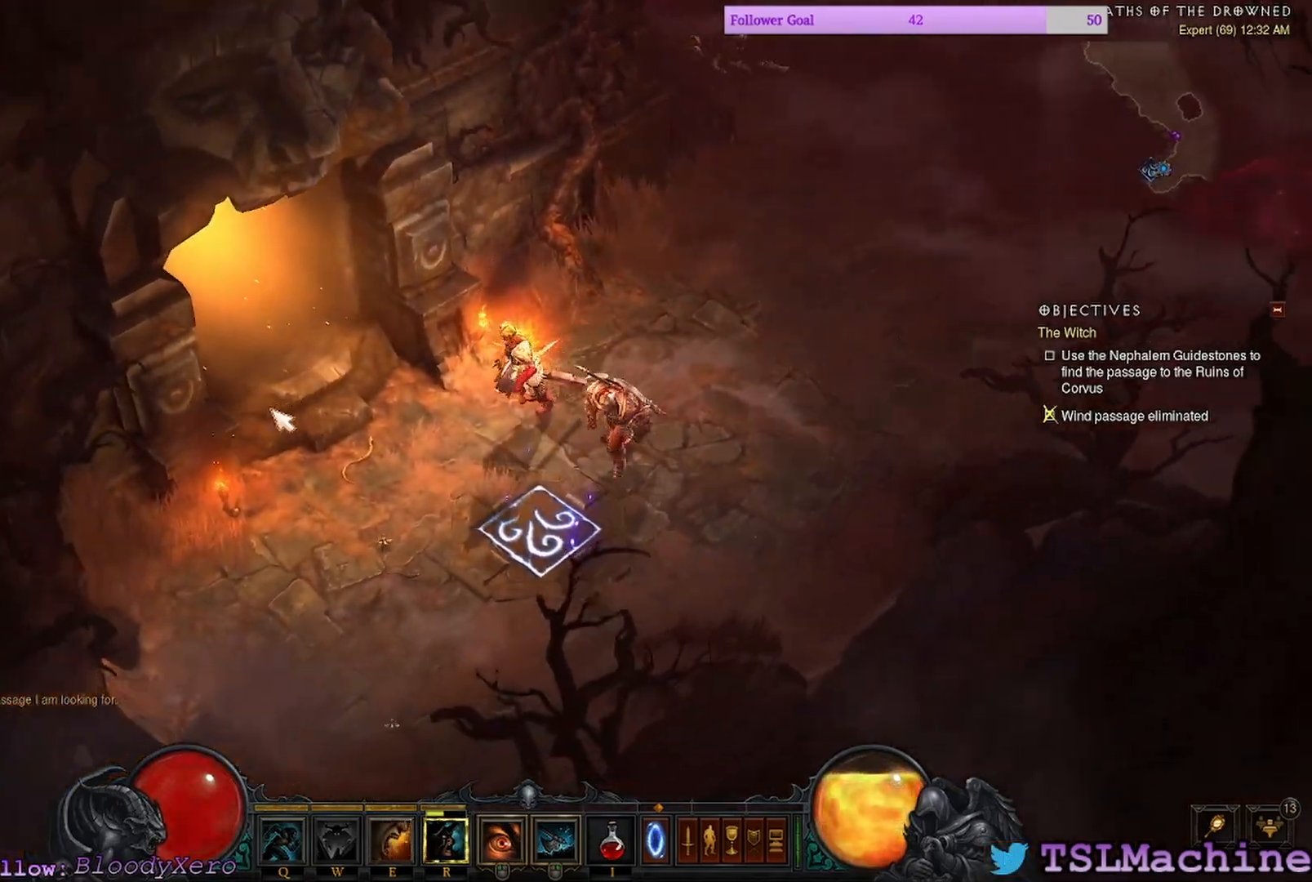
{"keys": [], "mouse": ["left"], "events": [[300, "mouse_left", "down"]]}
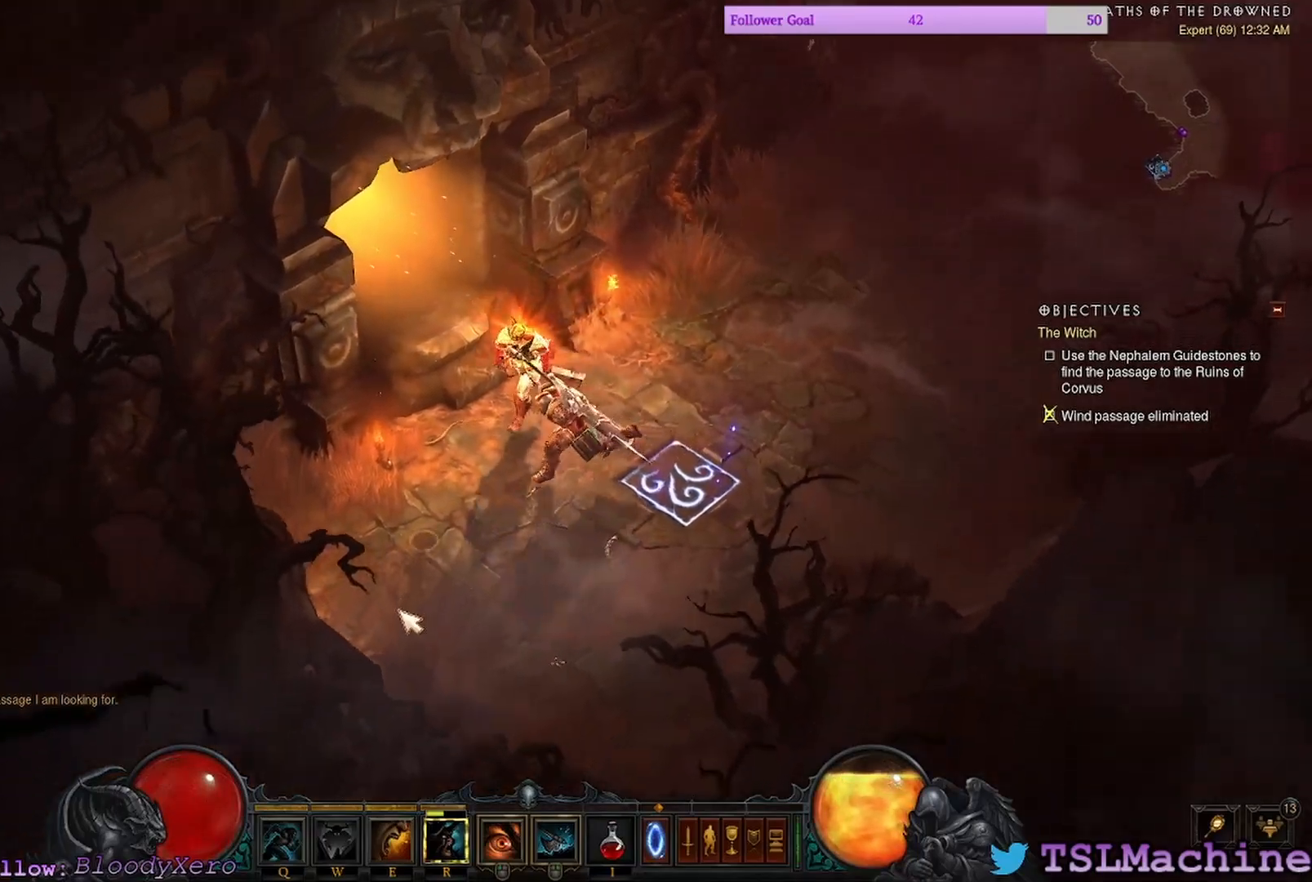
{"keys": [], "mouse": ["left"], "events": []}
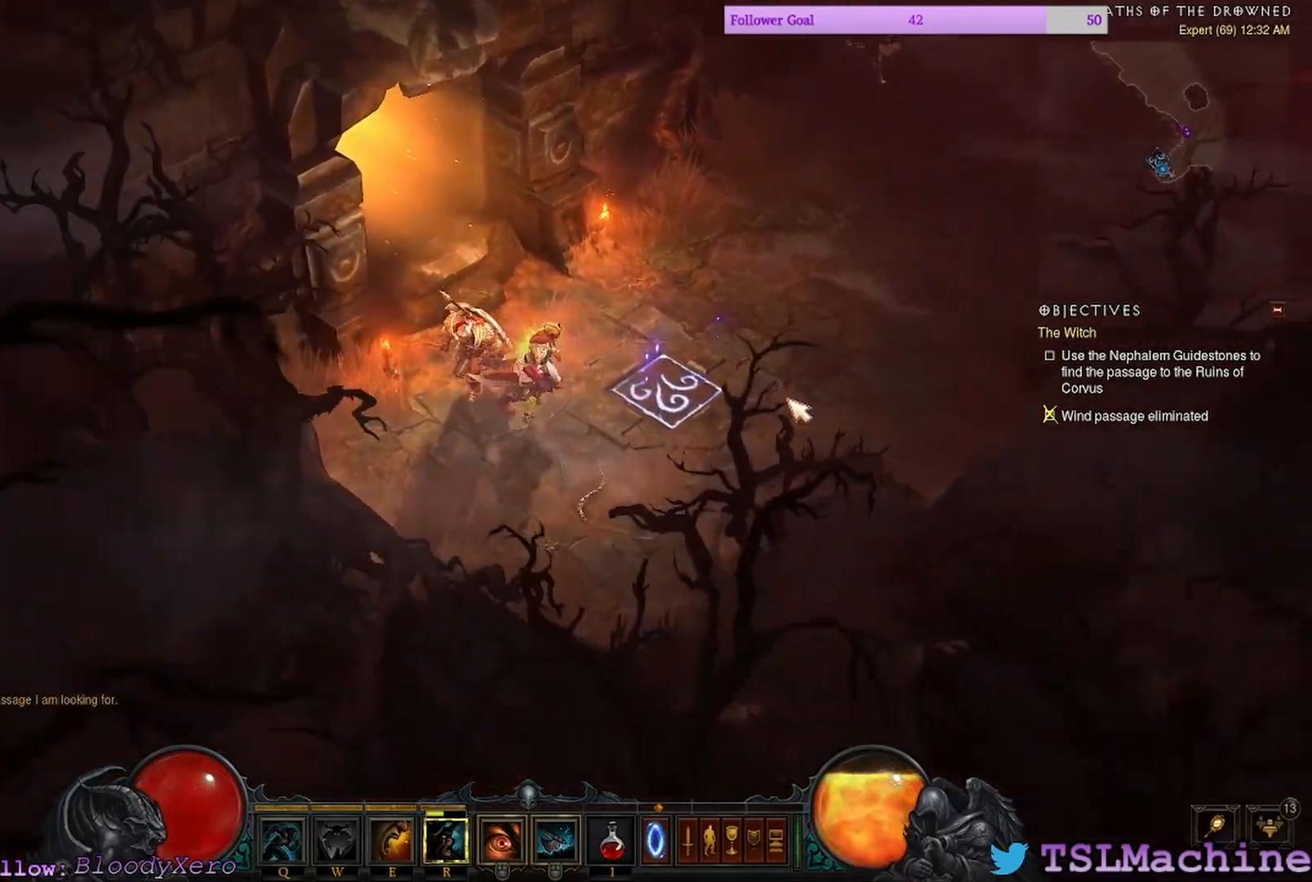
{"keys": [], "mouse": ["left"], "events": []}
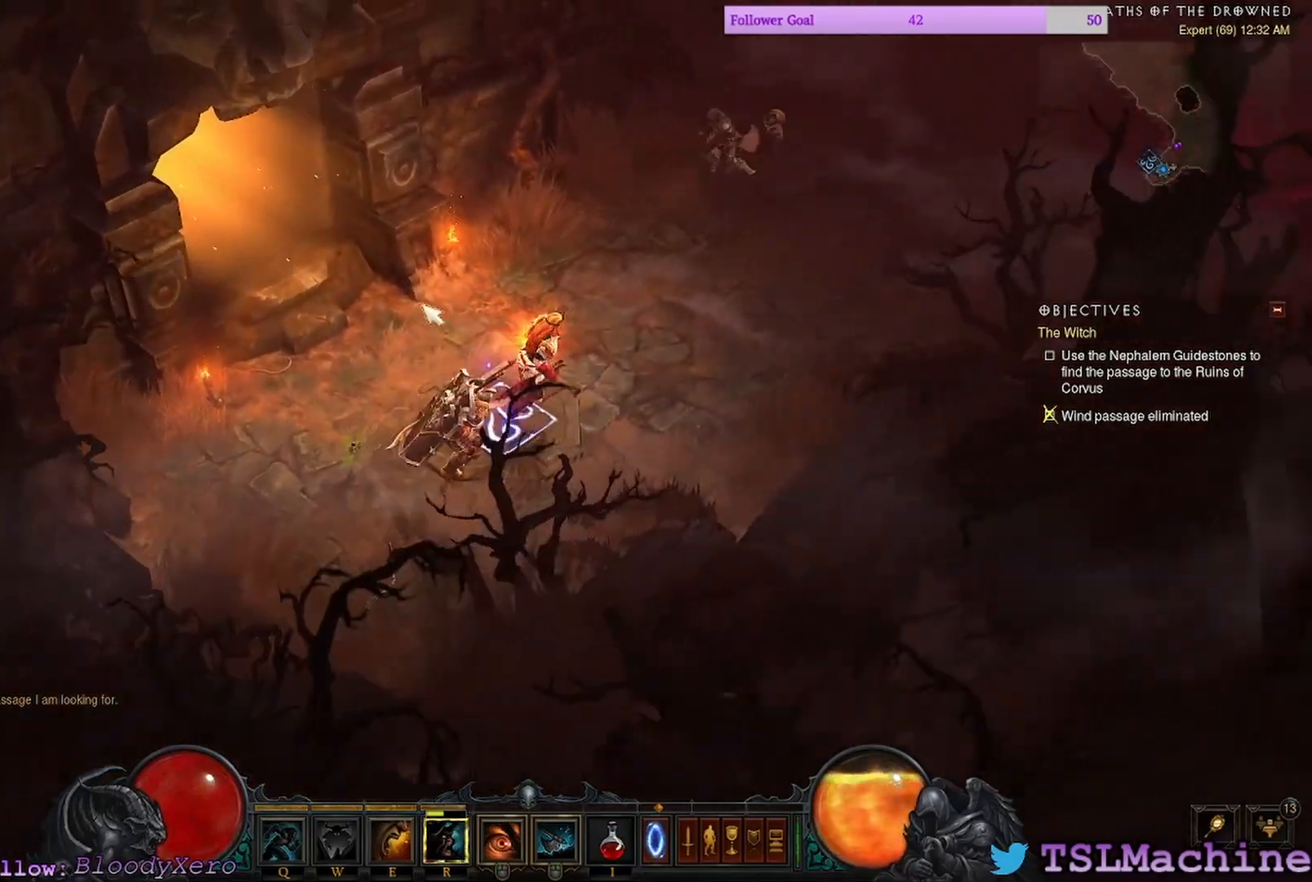
{"keys": [], "mouse": [], "events": [[17, "mouse_left", "up"]]}
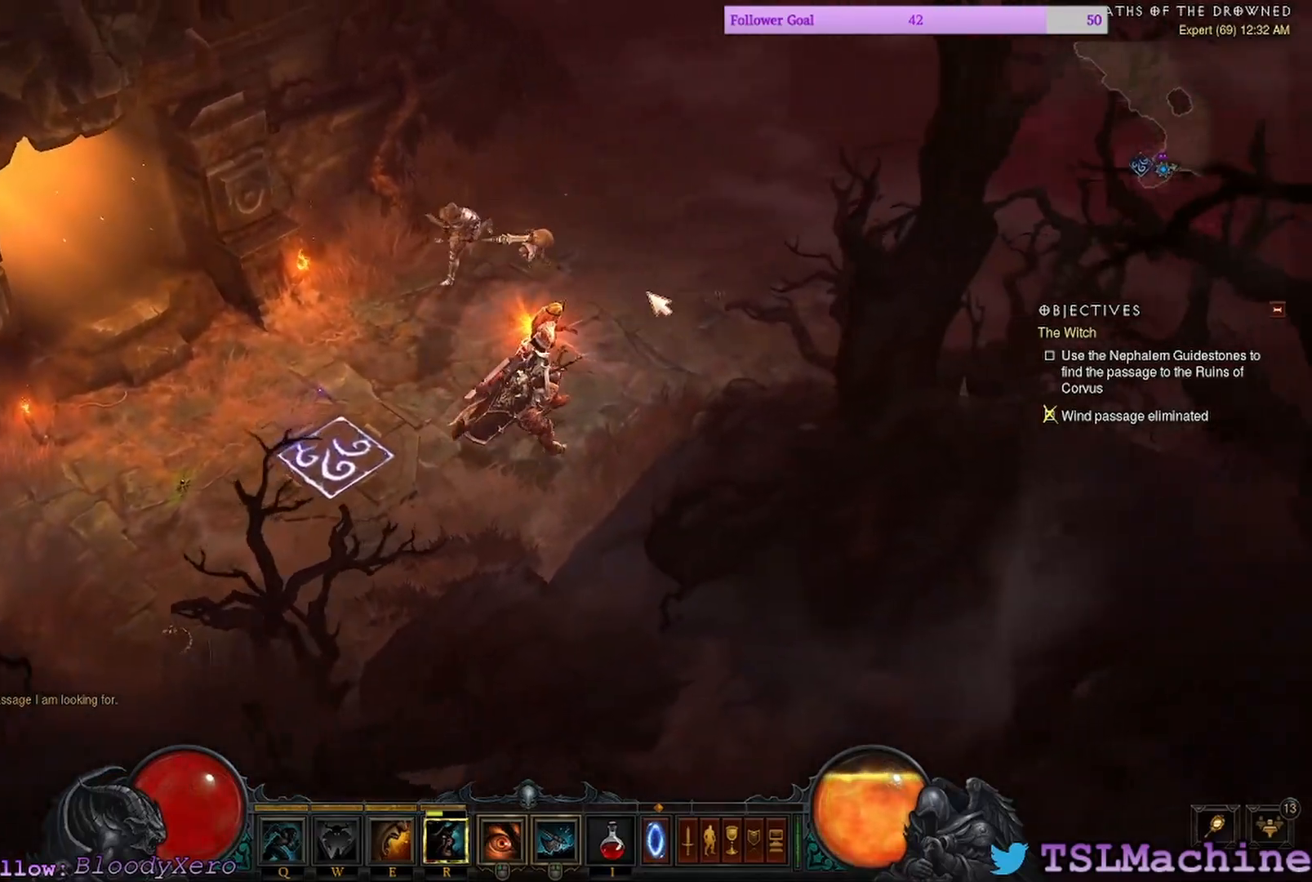
{"keys": [], "mouse": [], "events": [[50, "mouse_left", "down"], [500, "mouse_left", "up"]]}
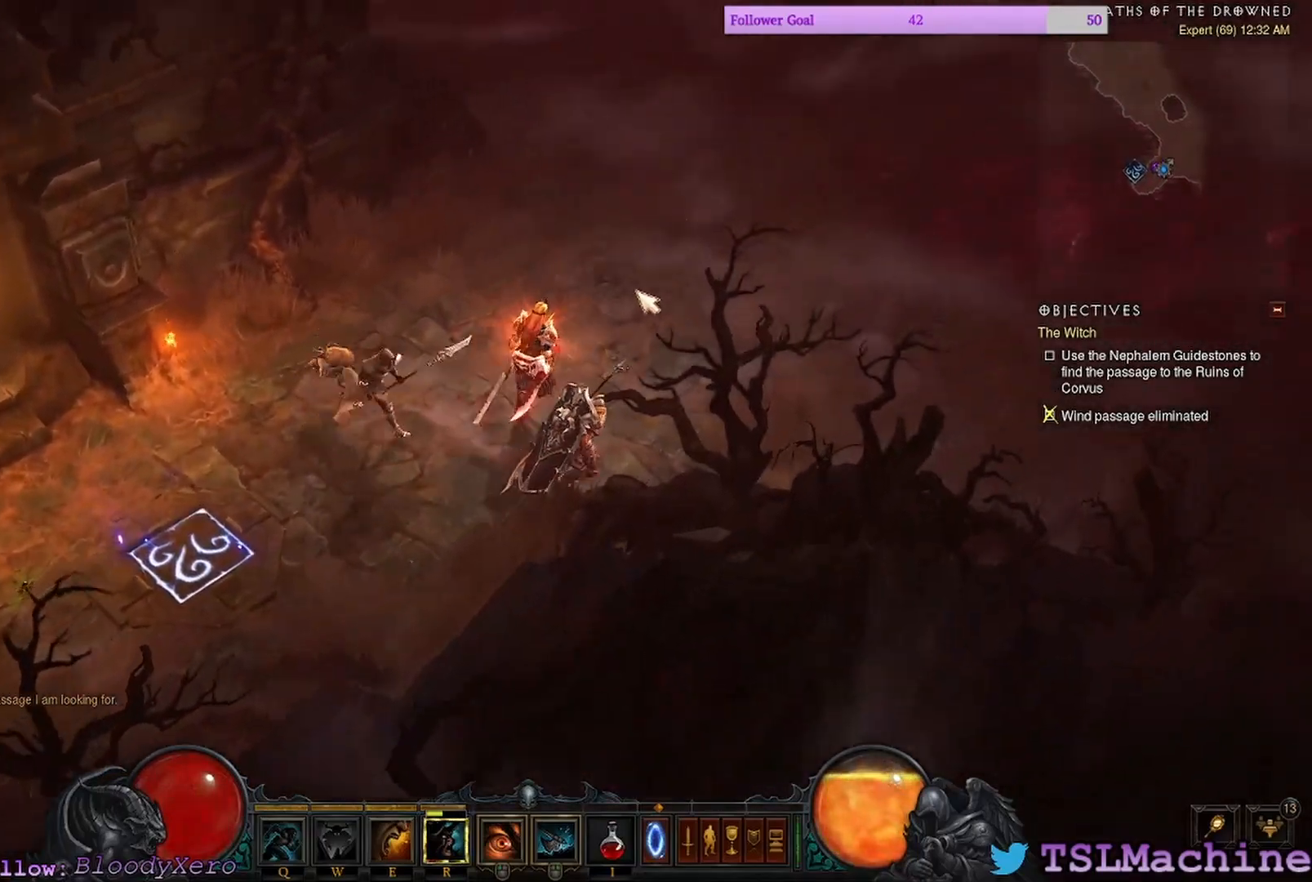
{"keys": [], "mouse": [], "events": []}
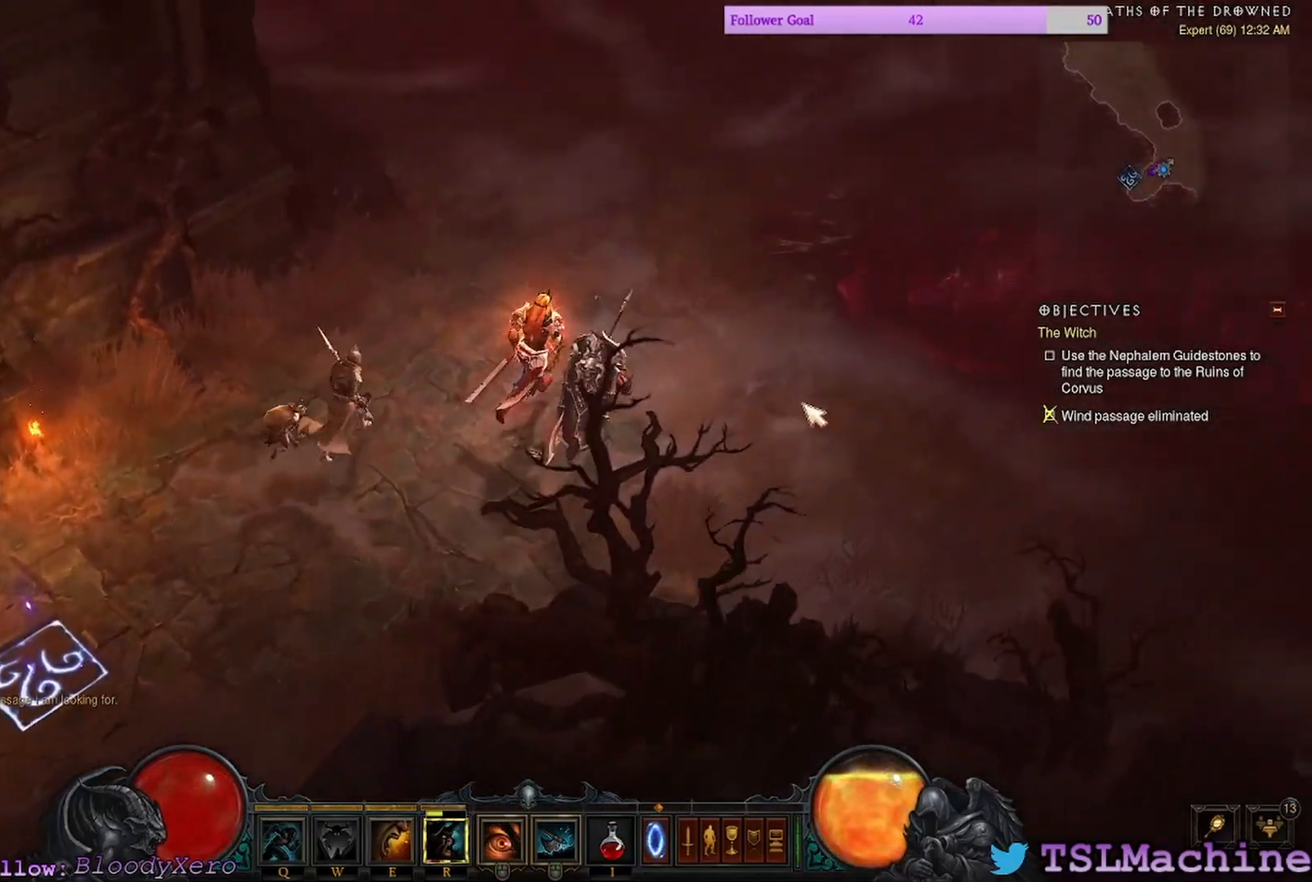
{"keys": [], "mouse": ["left"]}
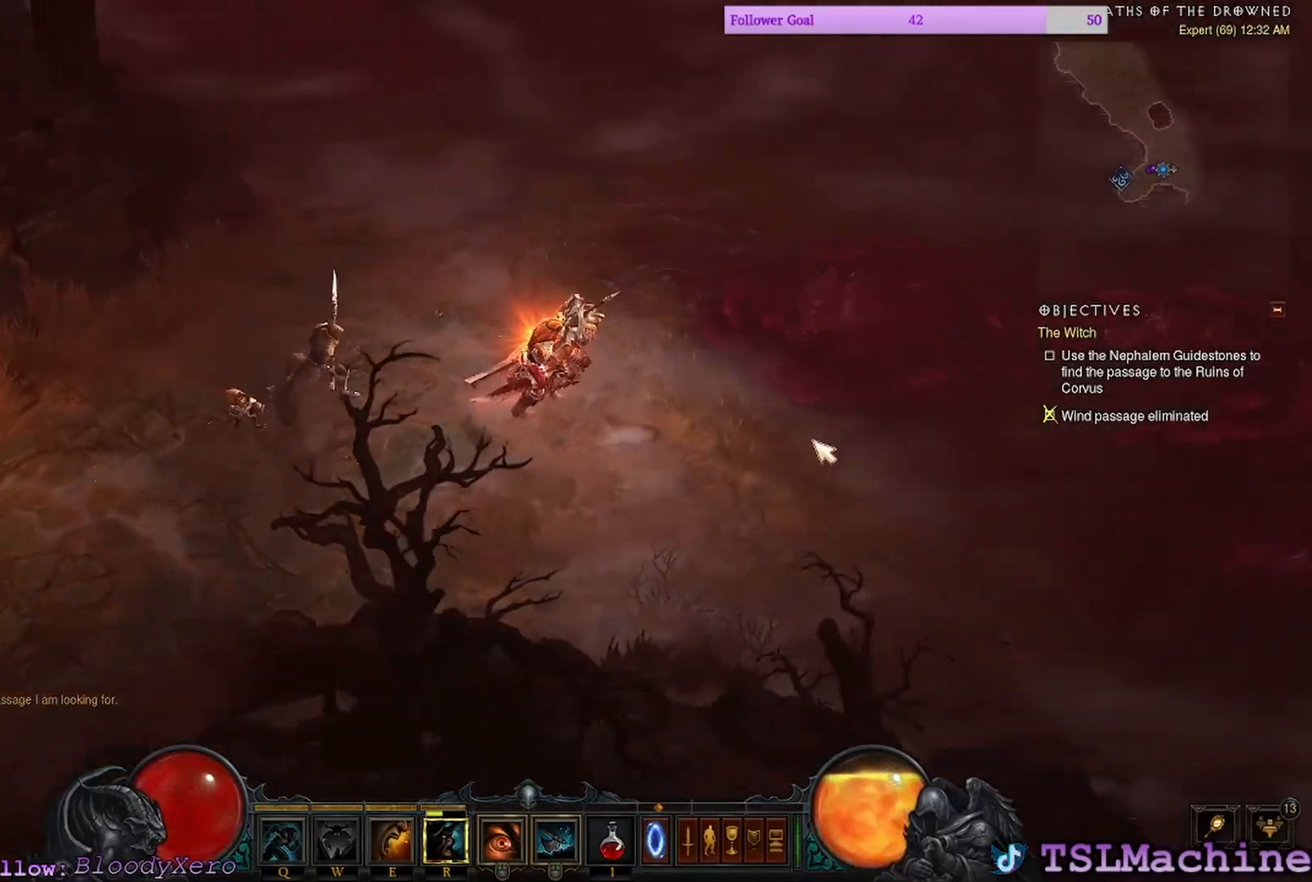
{"keys": [], "mouse": ["left"], "events": [[150, "mouse_left", "up"], [434, "mouse_left", "down"]]}
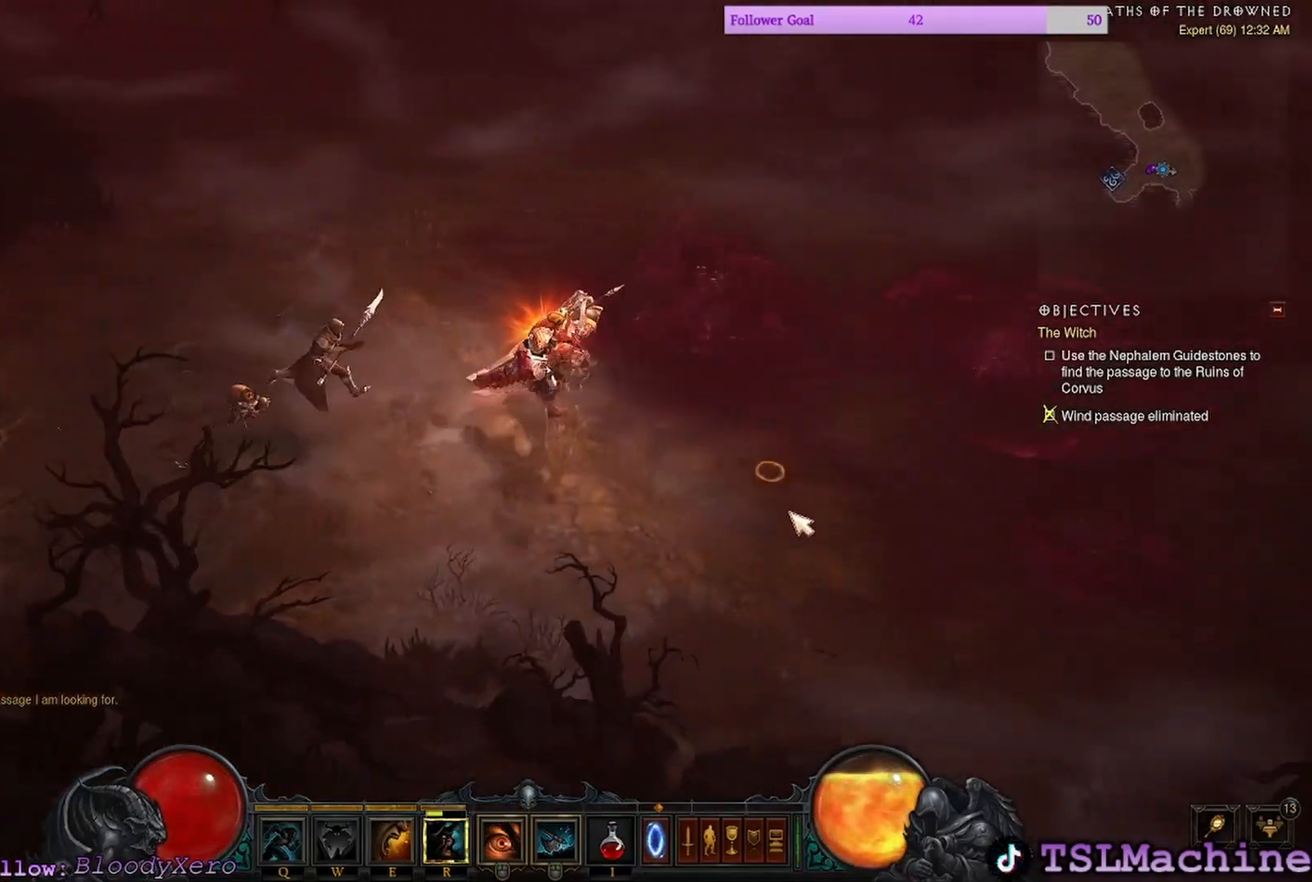
{"keys": [], "mouse": ["left"], "events": []}
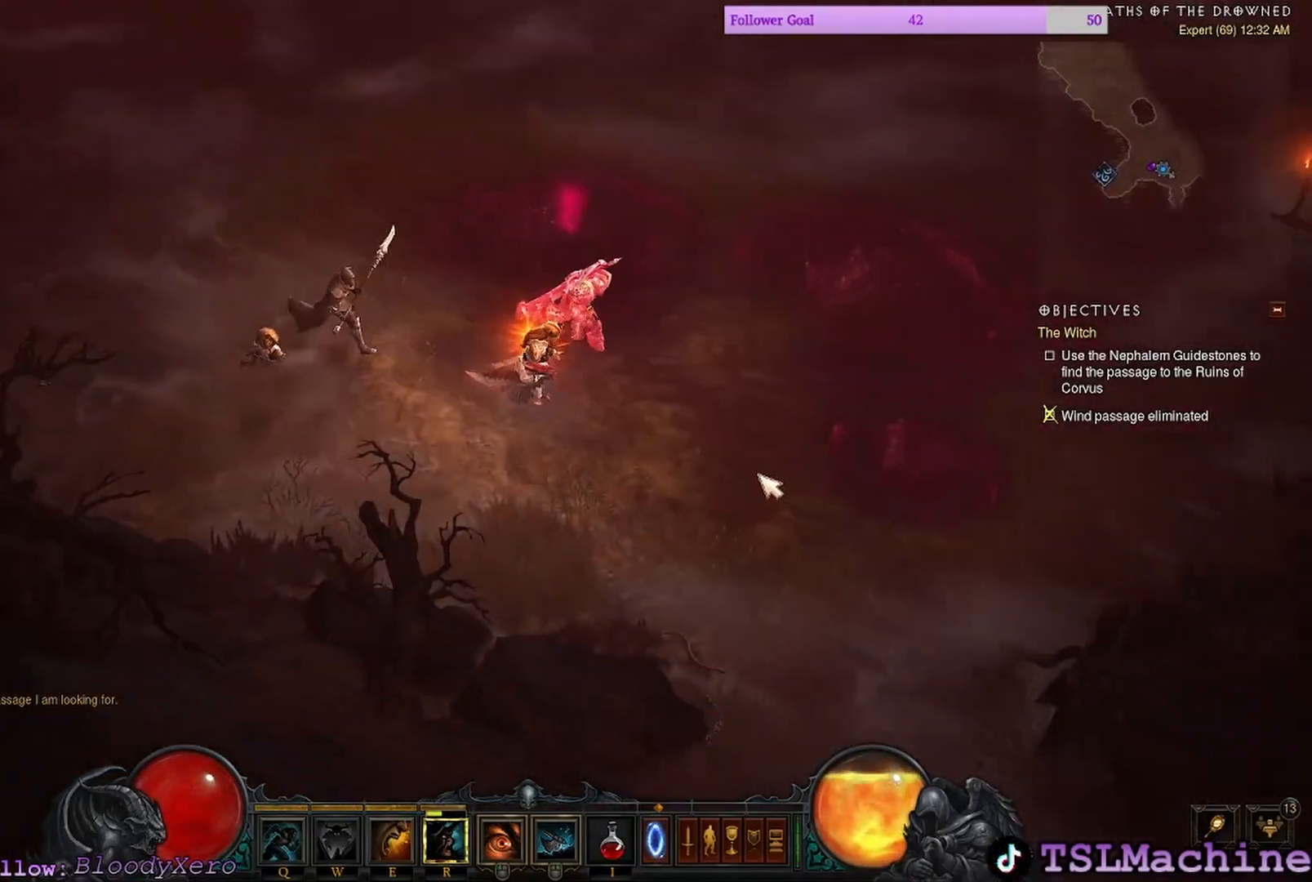
{"keys": [], "mouse": [], "events": [[17, "tab", "down"], [150, "mouse_left", "up"], [500, "tab", "up"]]}
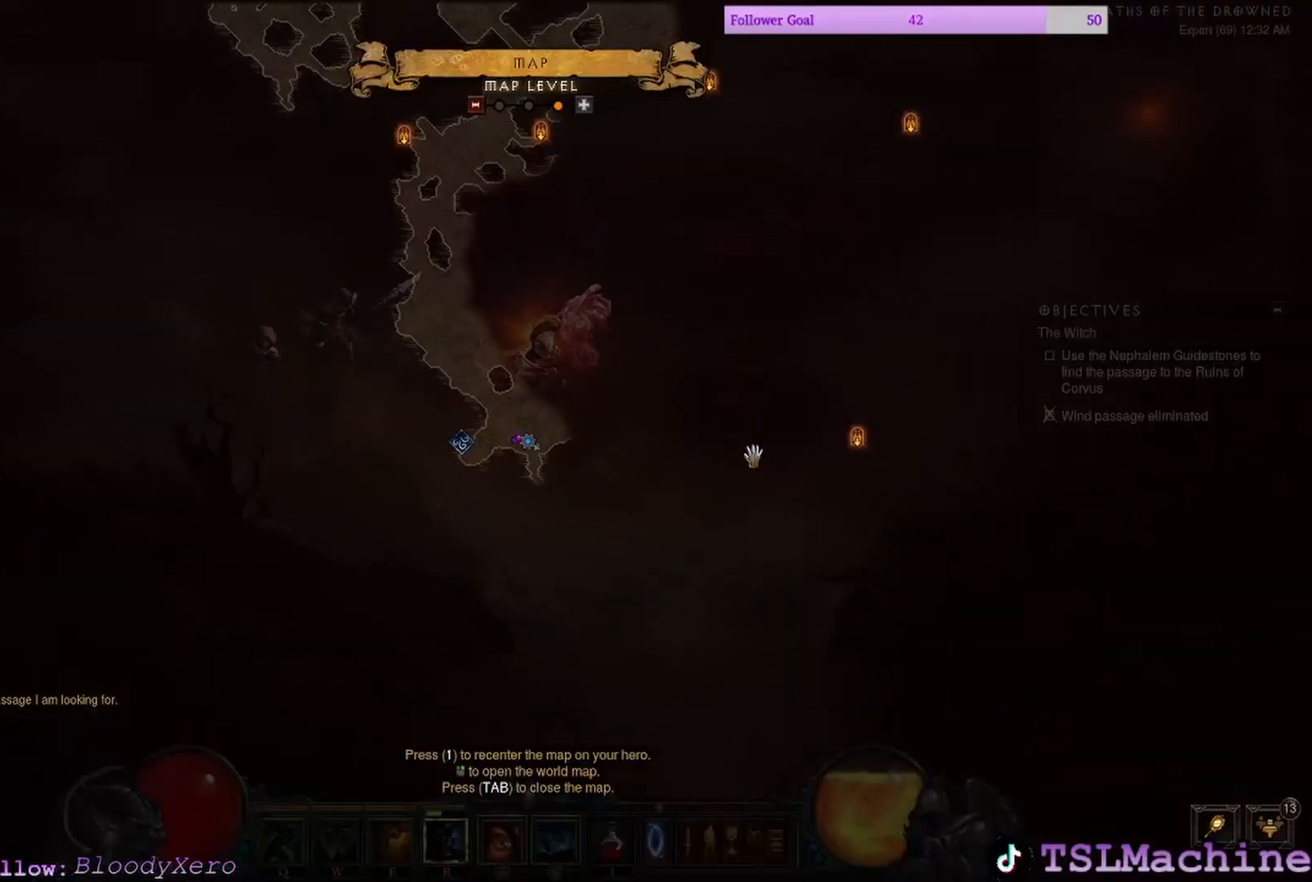
{"keys": [], "mouse": ["left"], "events": [[84, "tab", "down"], [167, "mouse_left", "down"], [450, "tab", "up"]]}
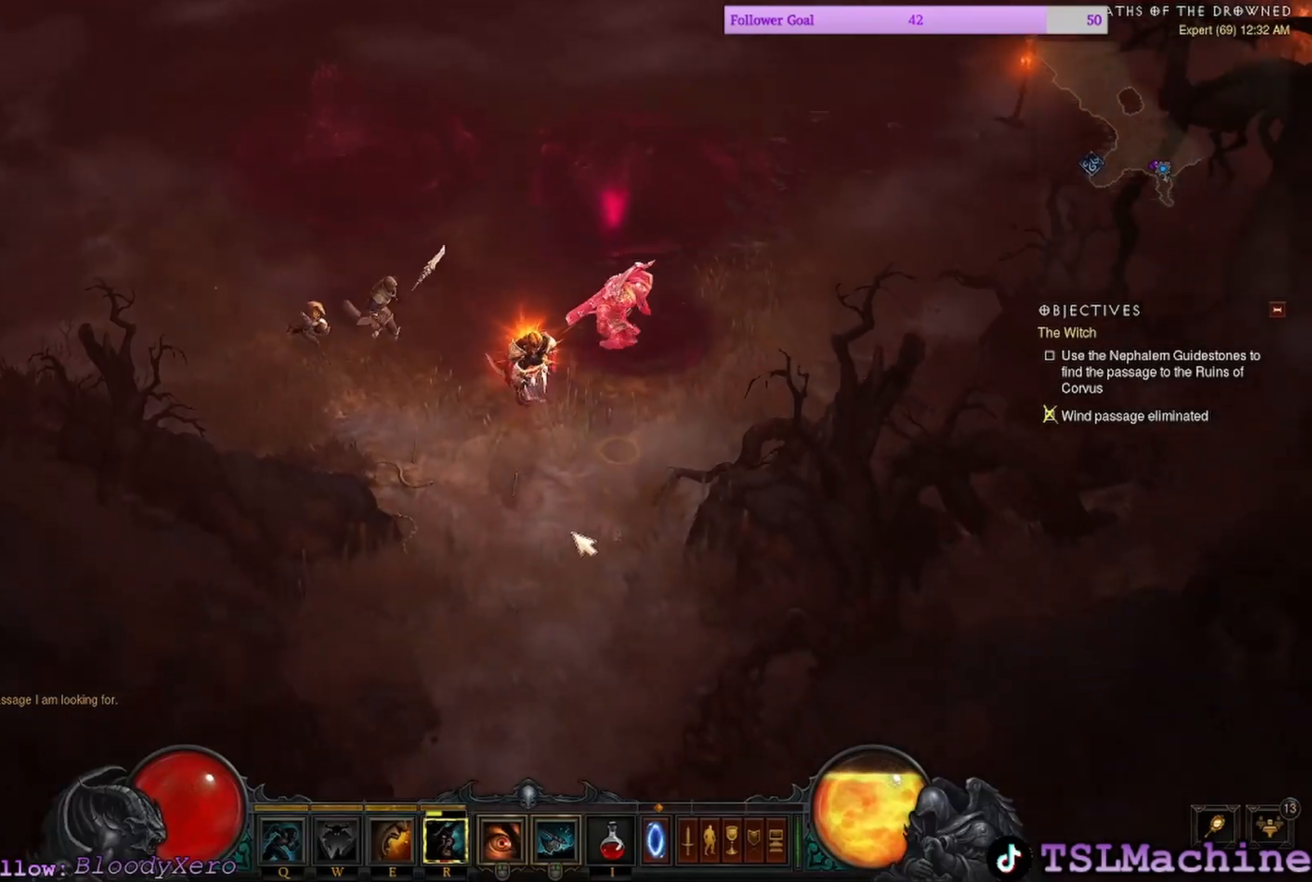
{"keys": [], "mouse": ["left"], "events": []}
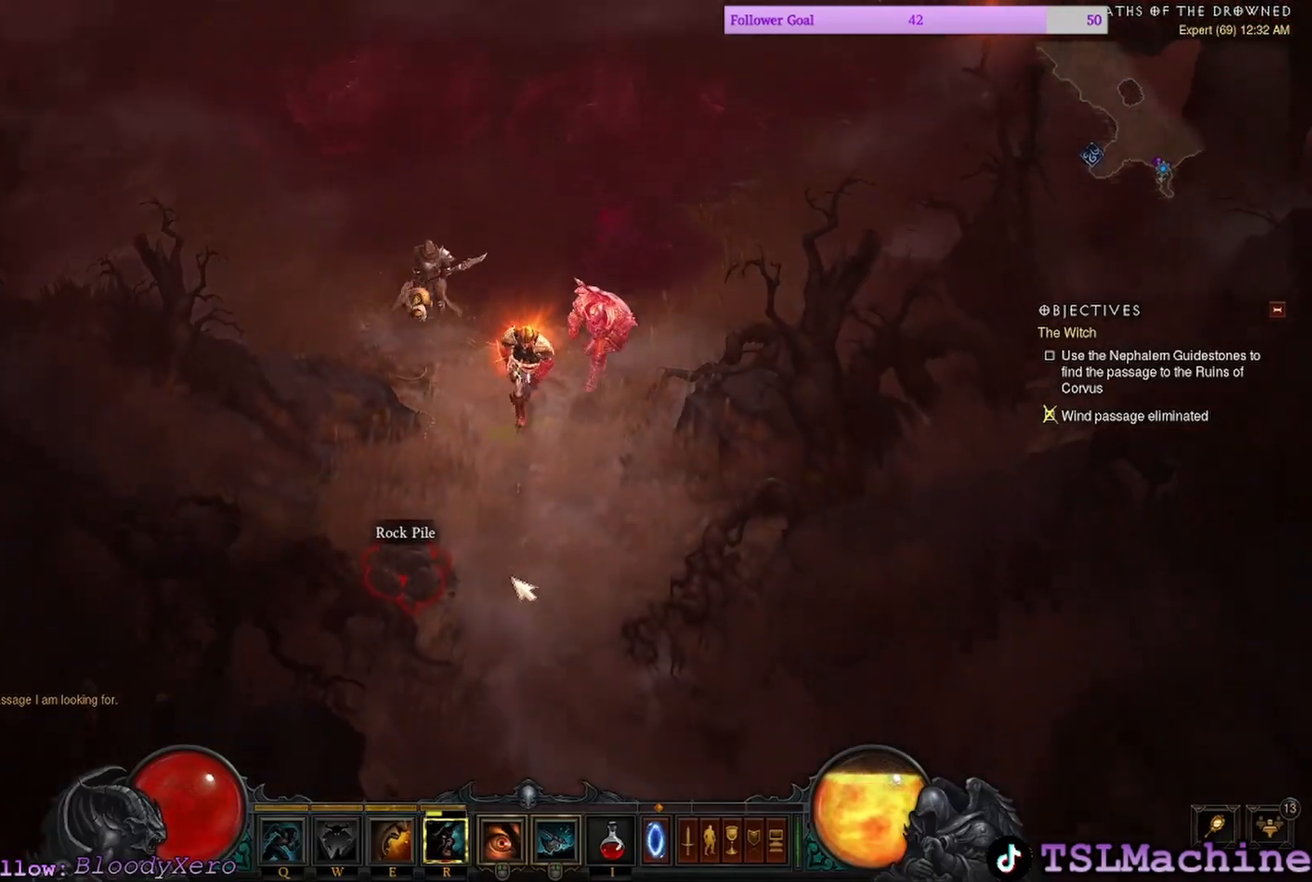
{"keys": [], "mouse": ["left"], "events": [[250, "mouse_left", "up"], [367, "mouse_left", "down"]]}
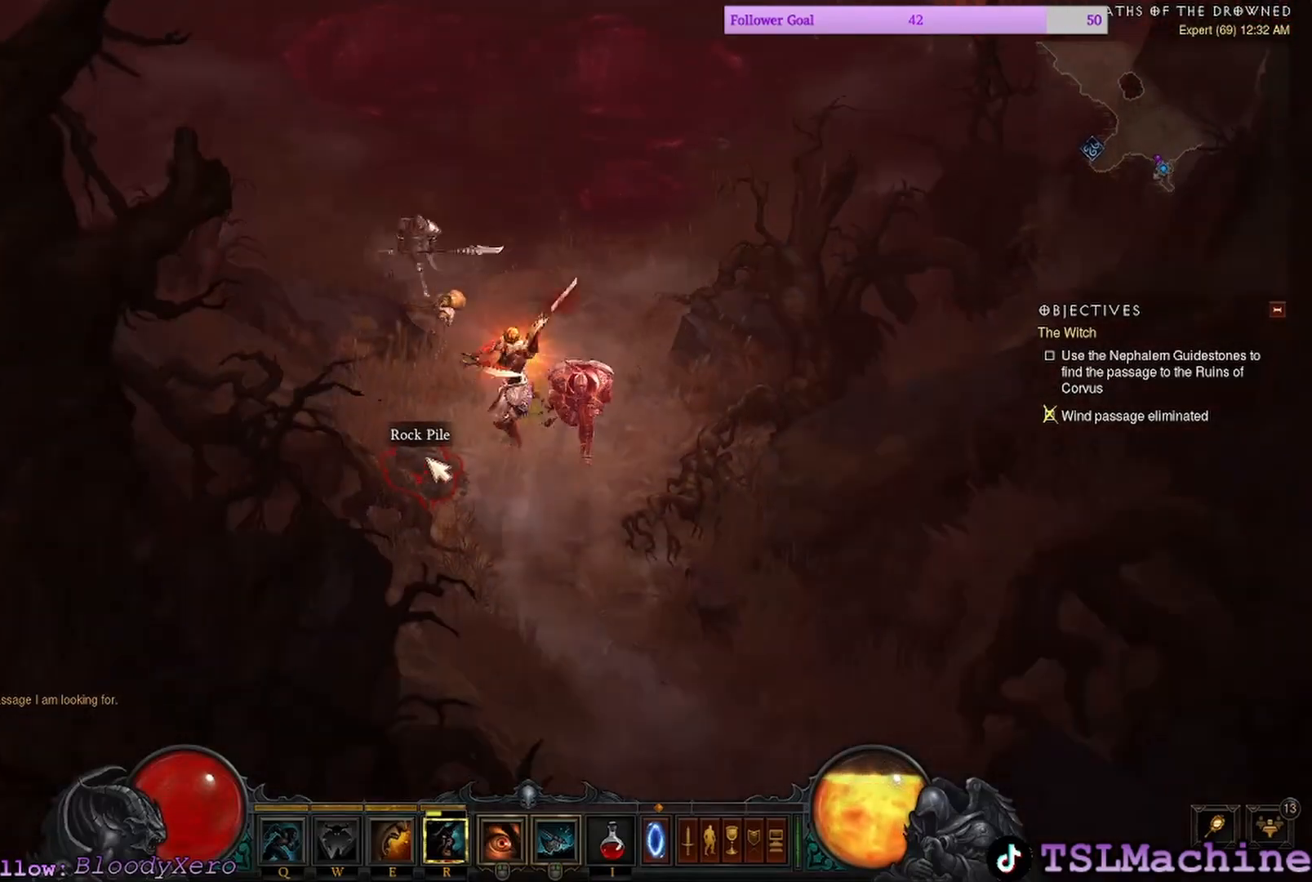
{"keys": [], "mouse": ["left"], "events": [[184, "mouse_left", "up"], [367, "mouse_left", "down"]]}
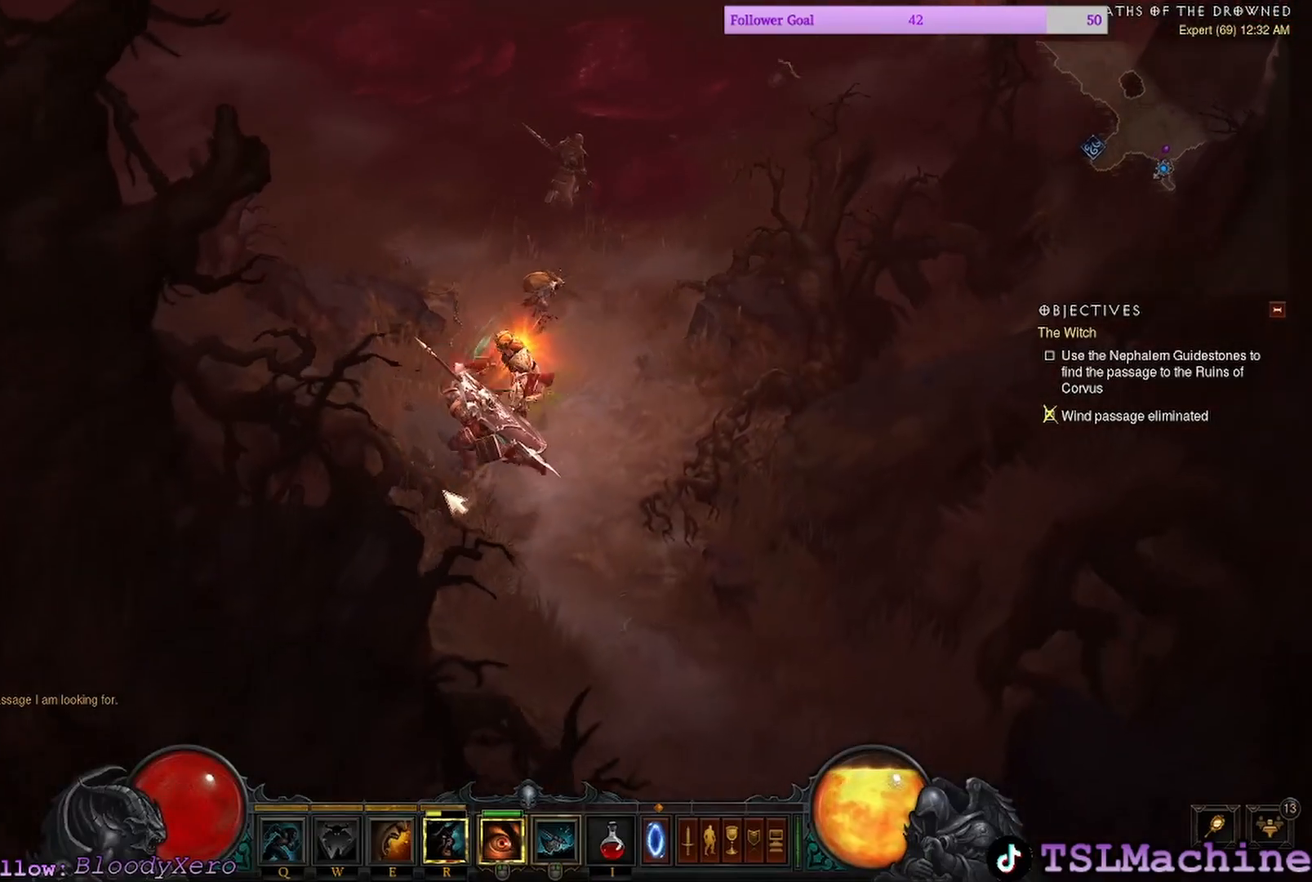
{"keys": [], "mouse": ["left"], "events": []}
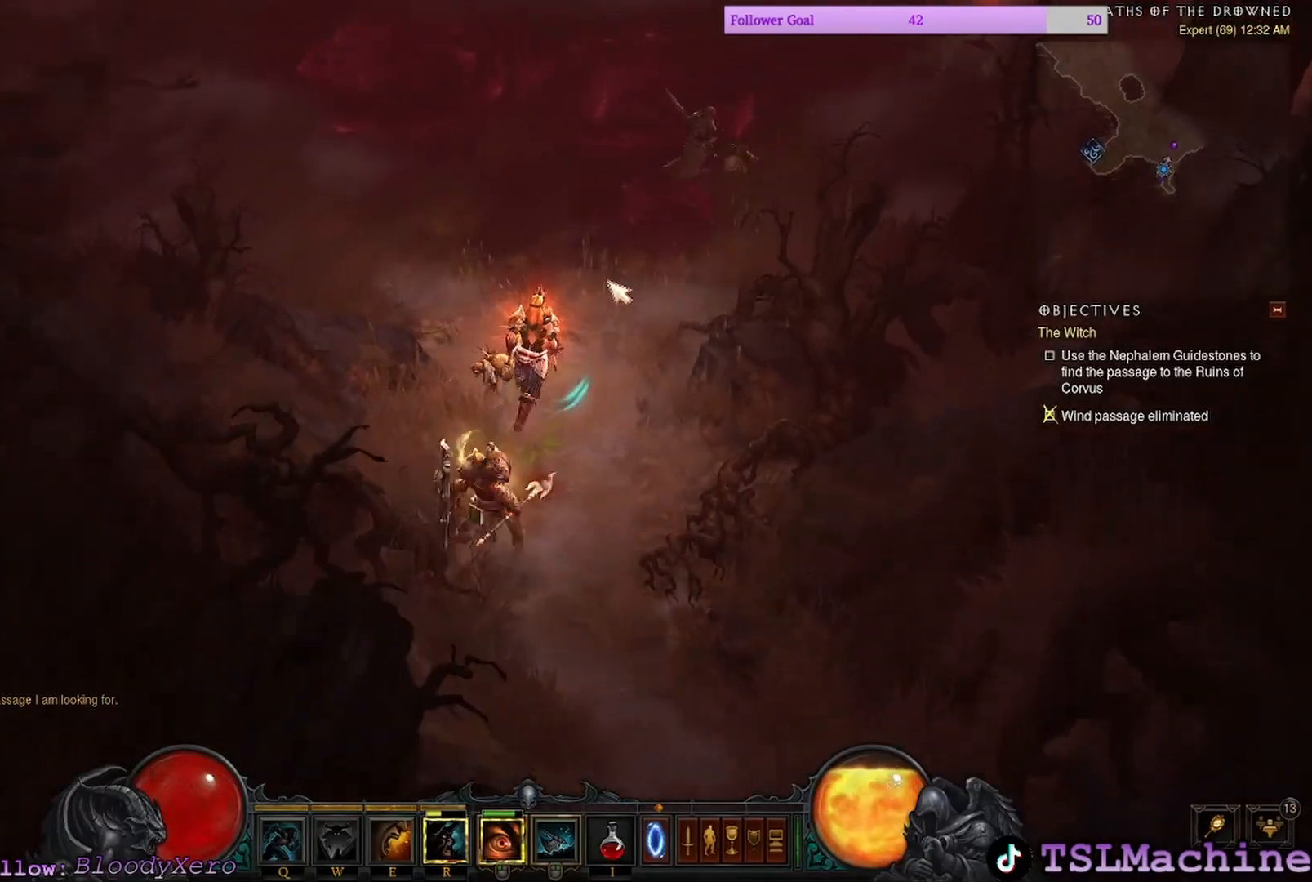
{"keys": [], "mouse": ["left"], "events": []}
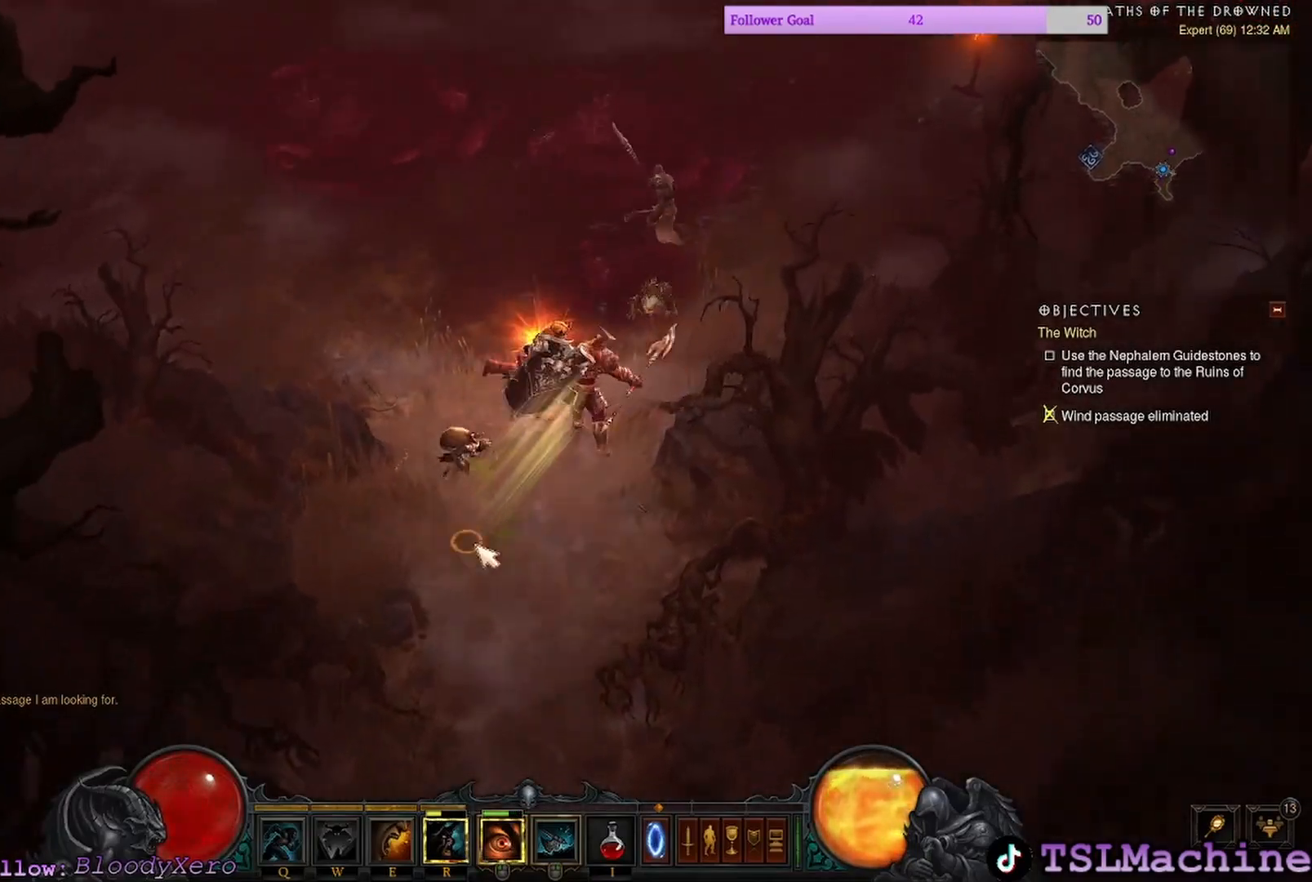
{"keys": [], "mouse": ["left"], "events": []}
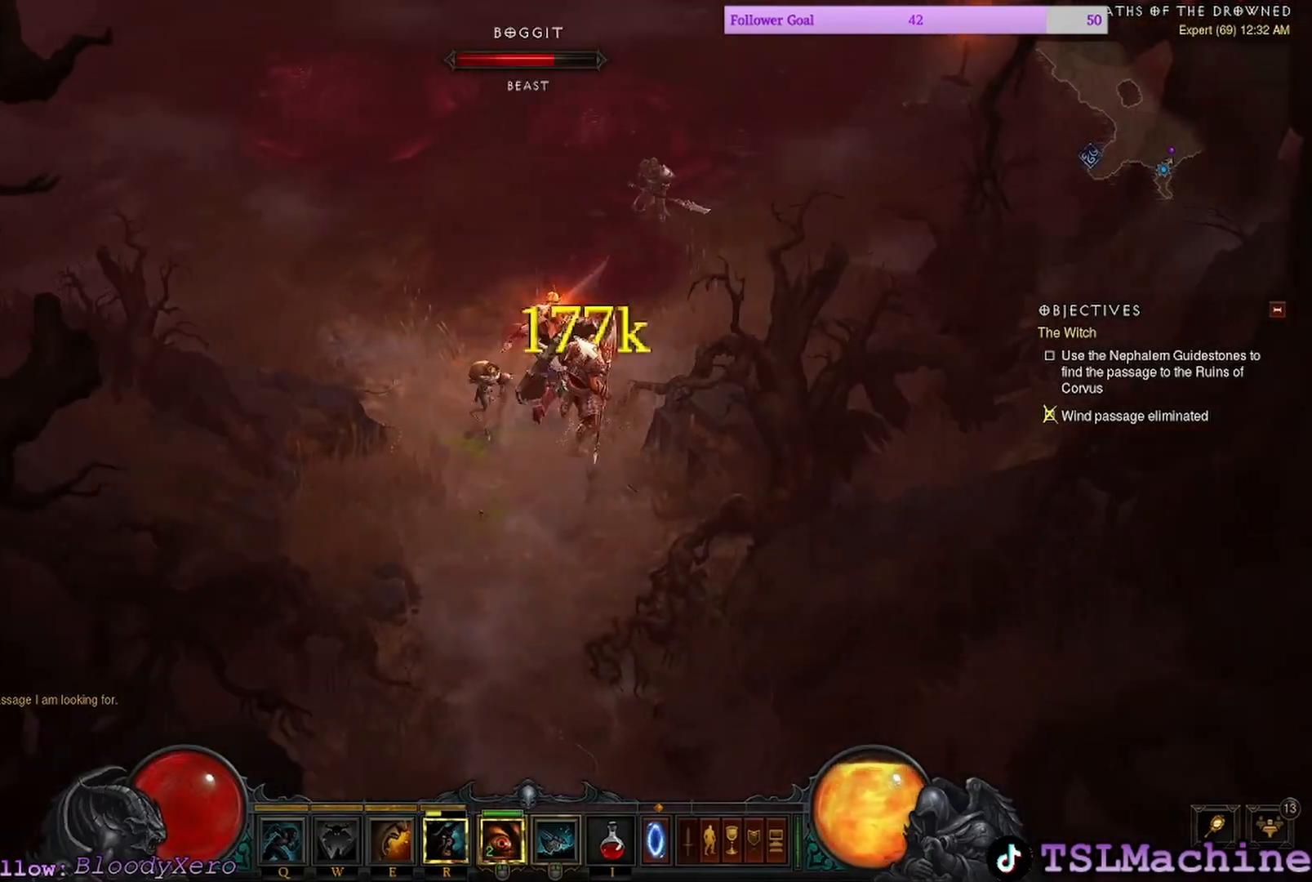
{"keys": ["shift"], "mouse": ["left"], "events": [[34, "shift", "down"]]}
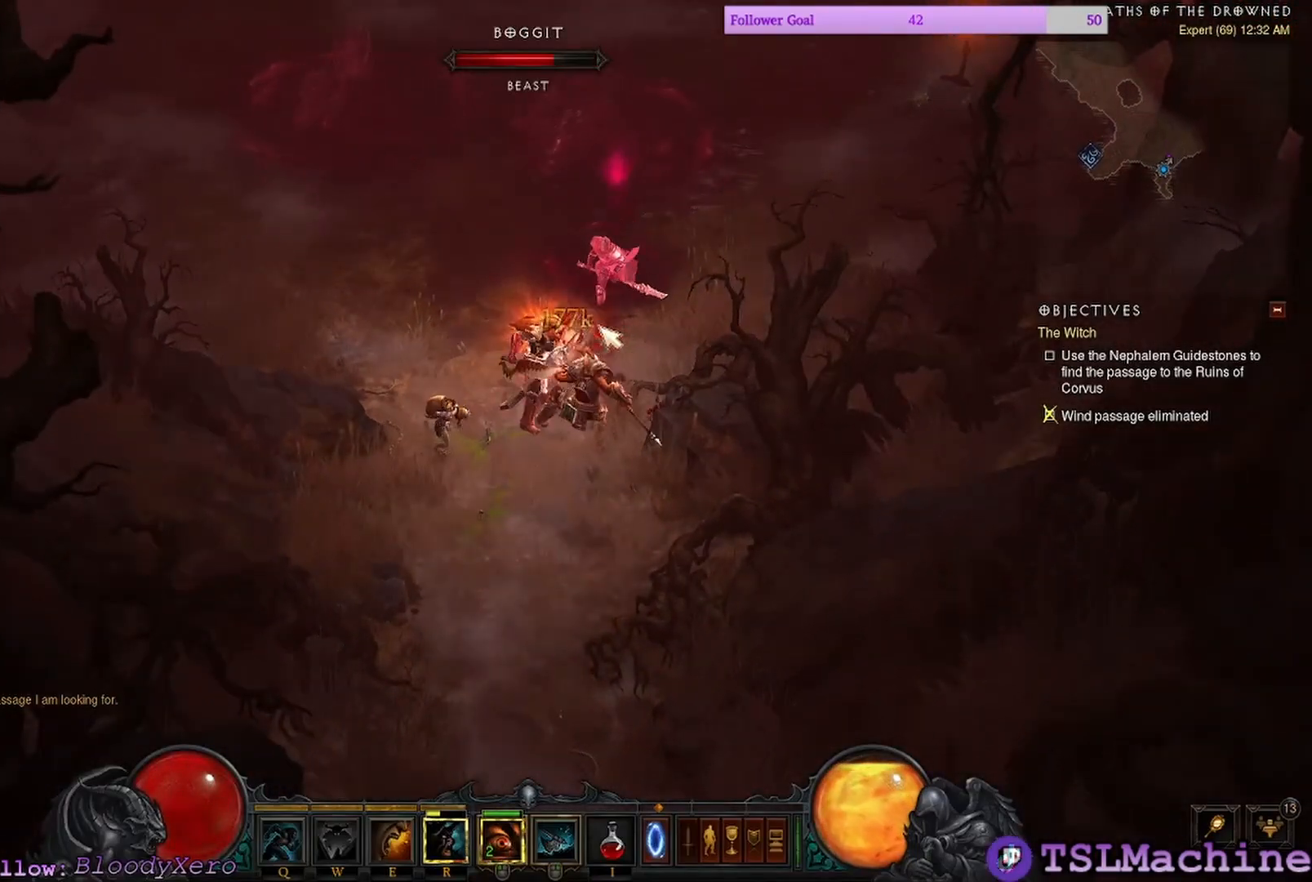
{"keys": [], "mouse": [], "events": [[184, "mouse_right", "down"], [300, "mouse_left", "up"], [317, "shift", "up"], [500, "mouse_right", "up"]]}
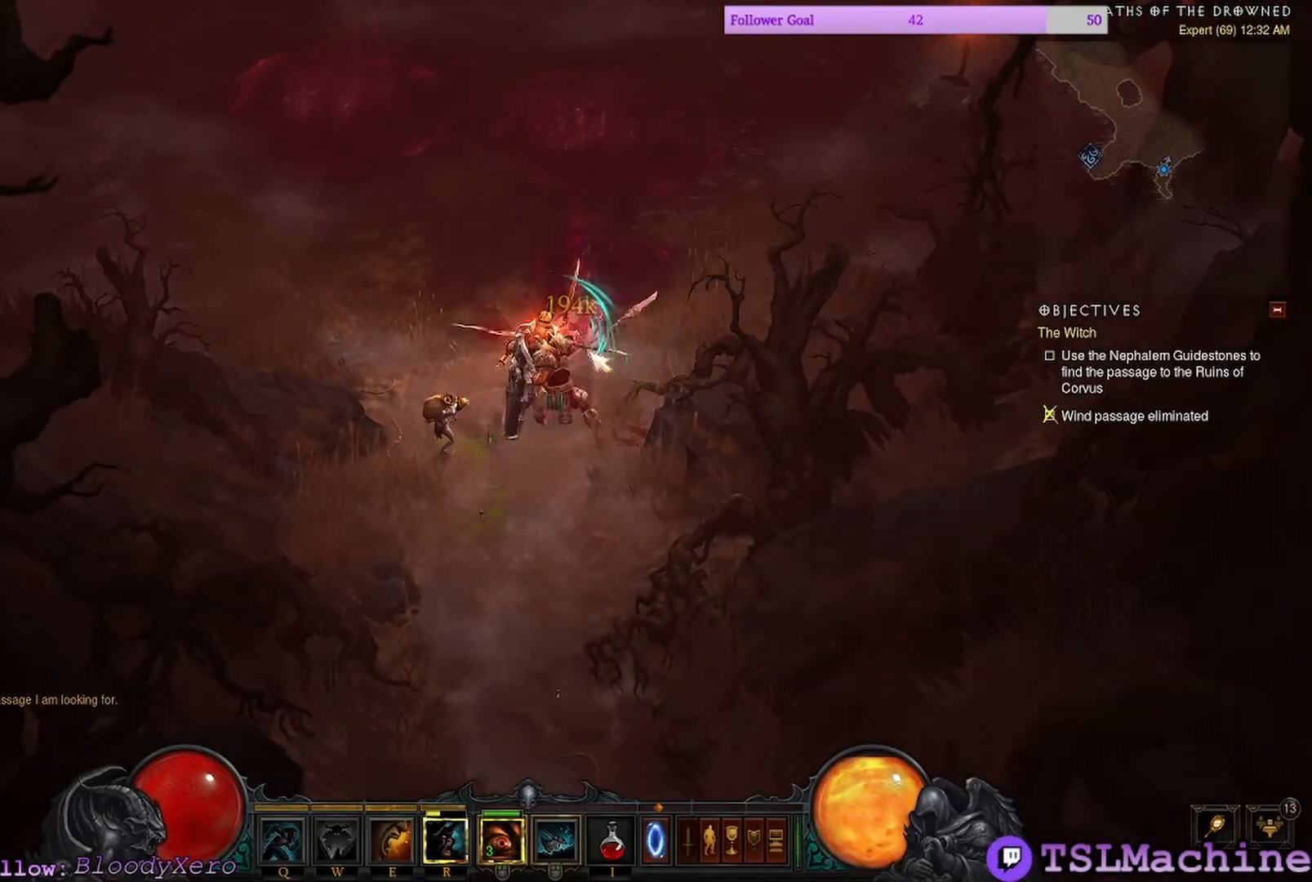
{"keys": [], "mouse": ["left"], "events": [[217, "mouse_left", "down"]]}
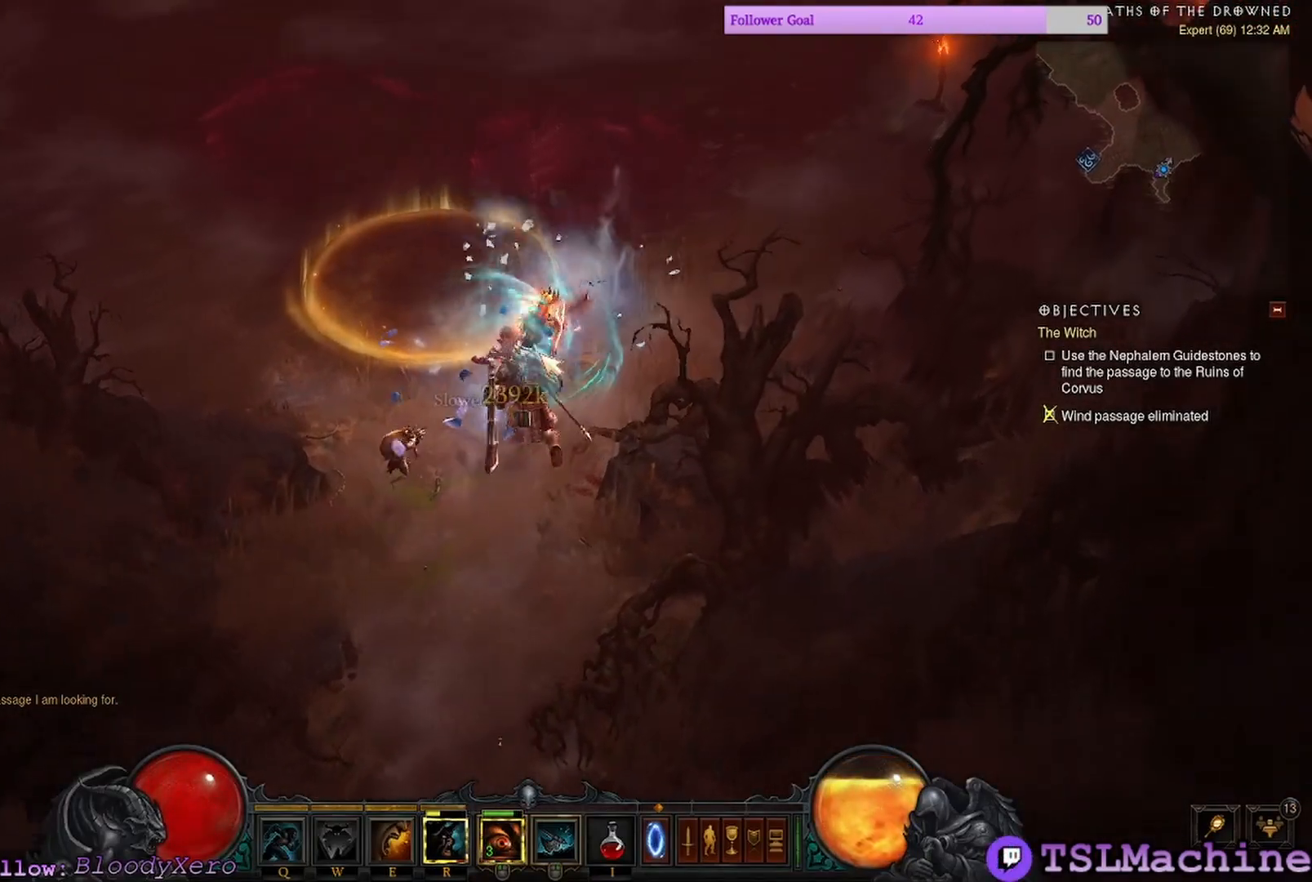
{"keys": ["e"], "mouse": ["left"], "events": [[500, "e", "down"]]}
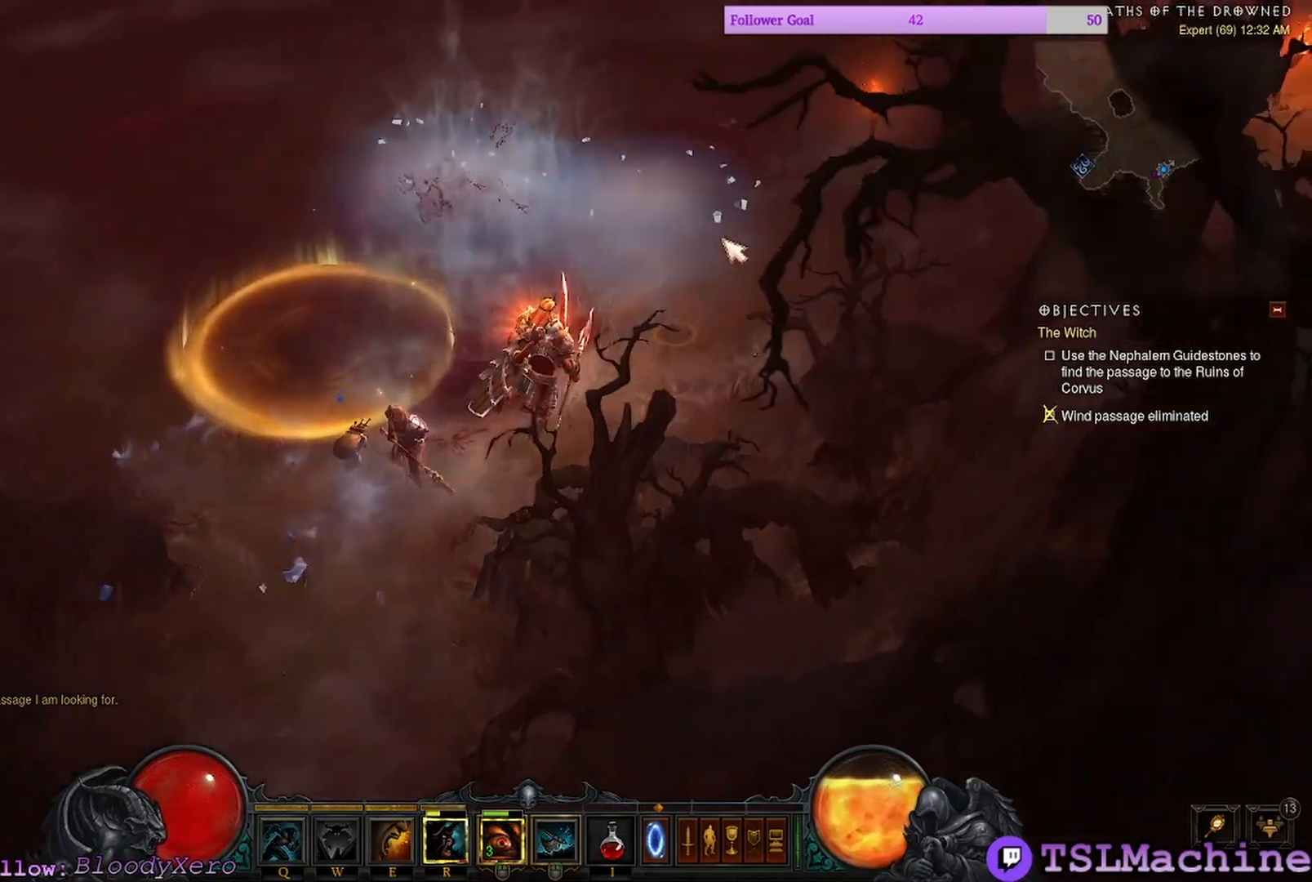
{"keys": ["q"], "mouse": ["left"], "events": [[317, "q", "down"], [434, "e", "up"]]}
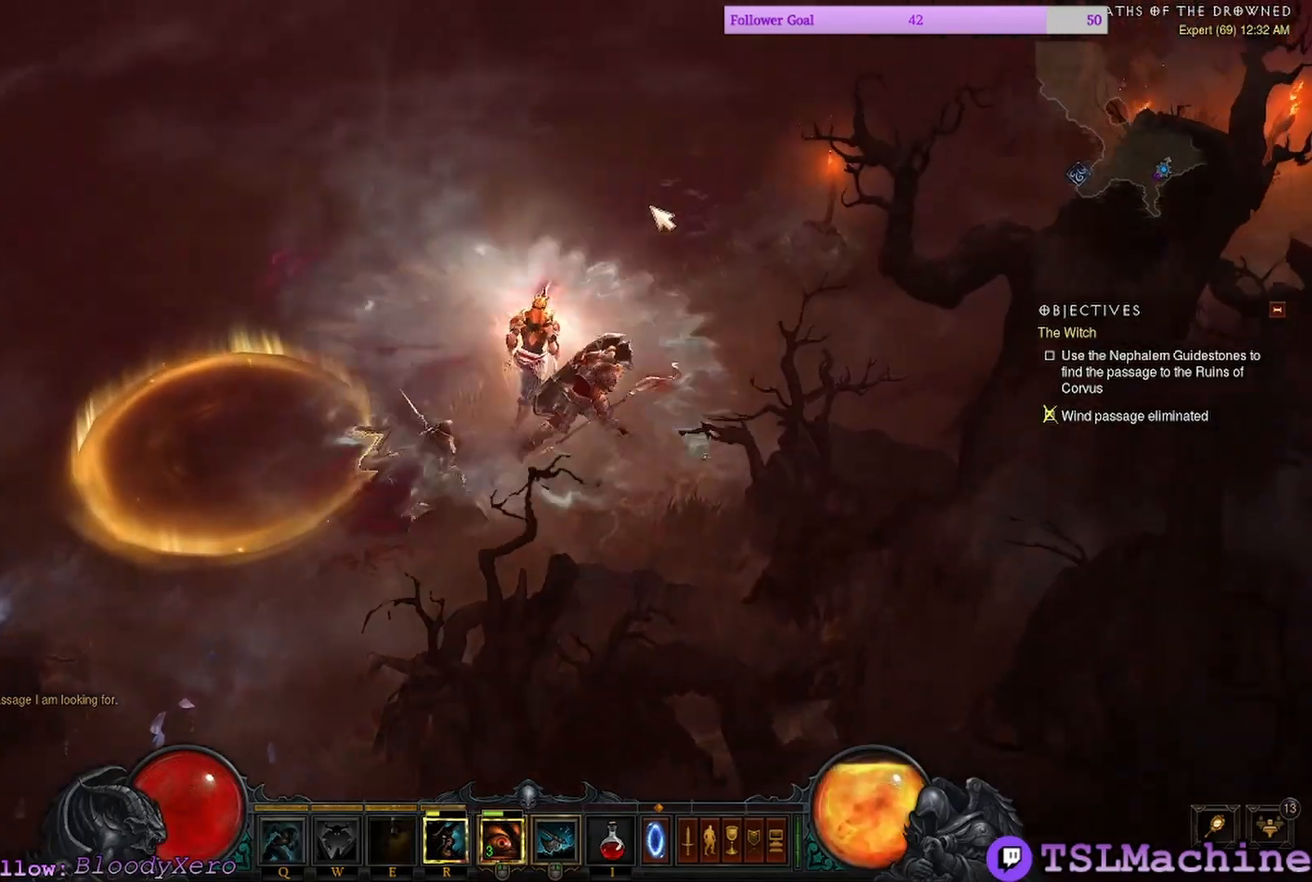
{"keys": [], "mouse": ["left"], "events": [[300, "q", "up"]]}
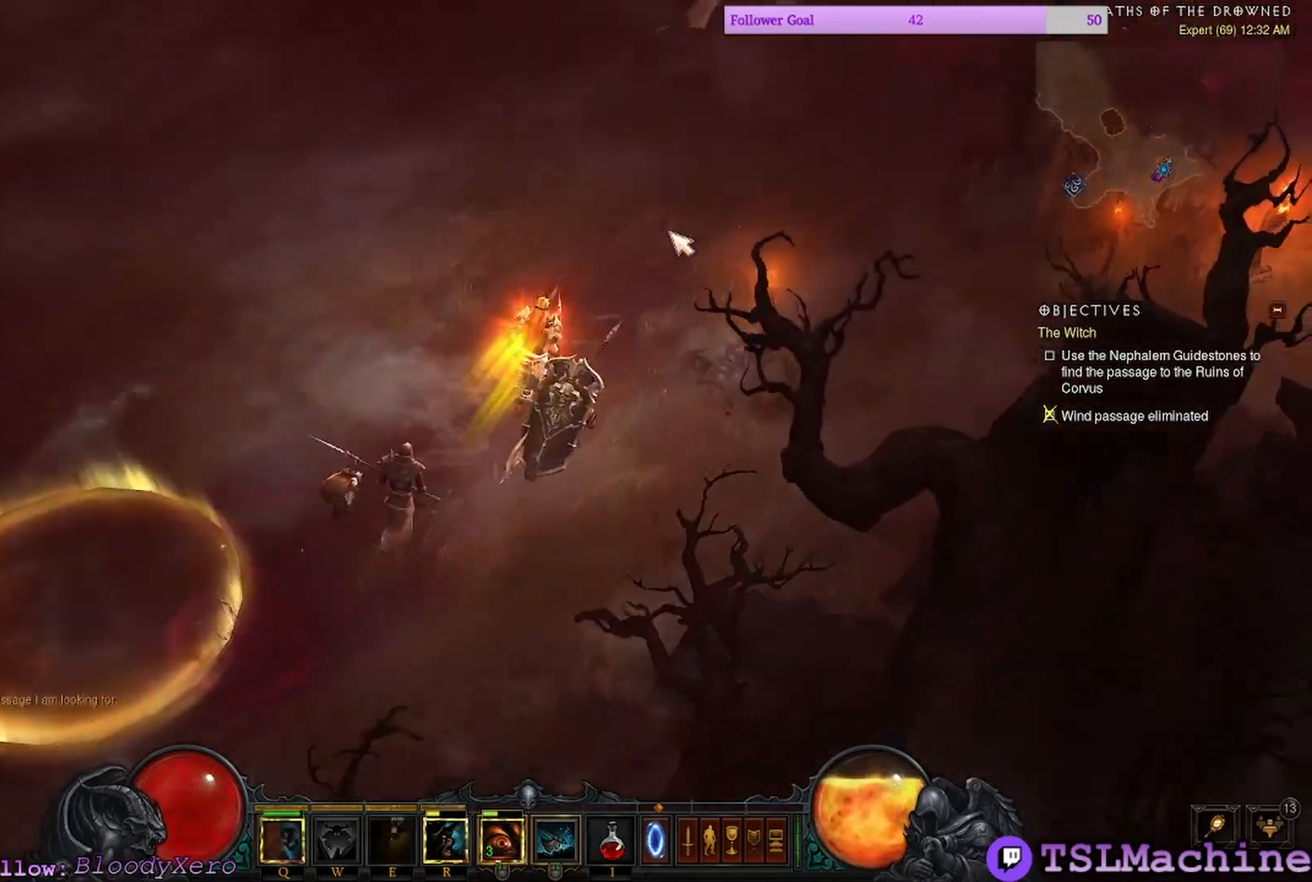
{"keys": [], "mouse": ["left"], "events": [[184, "w", "down"], [234, "a", "down"], [250, "alt", "down"], [250, "w", "up"], [284, "alt", "up"], [434, "a", "up"]]}
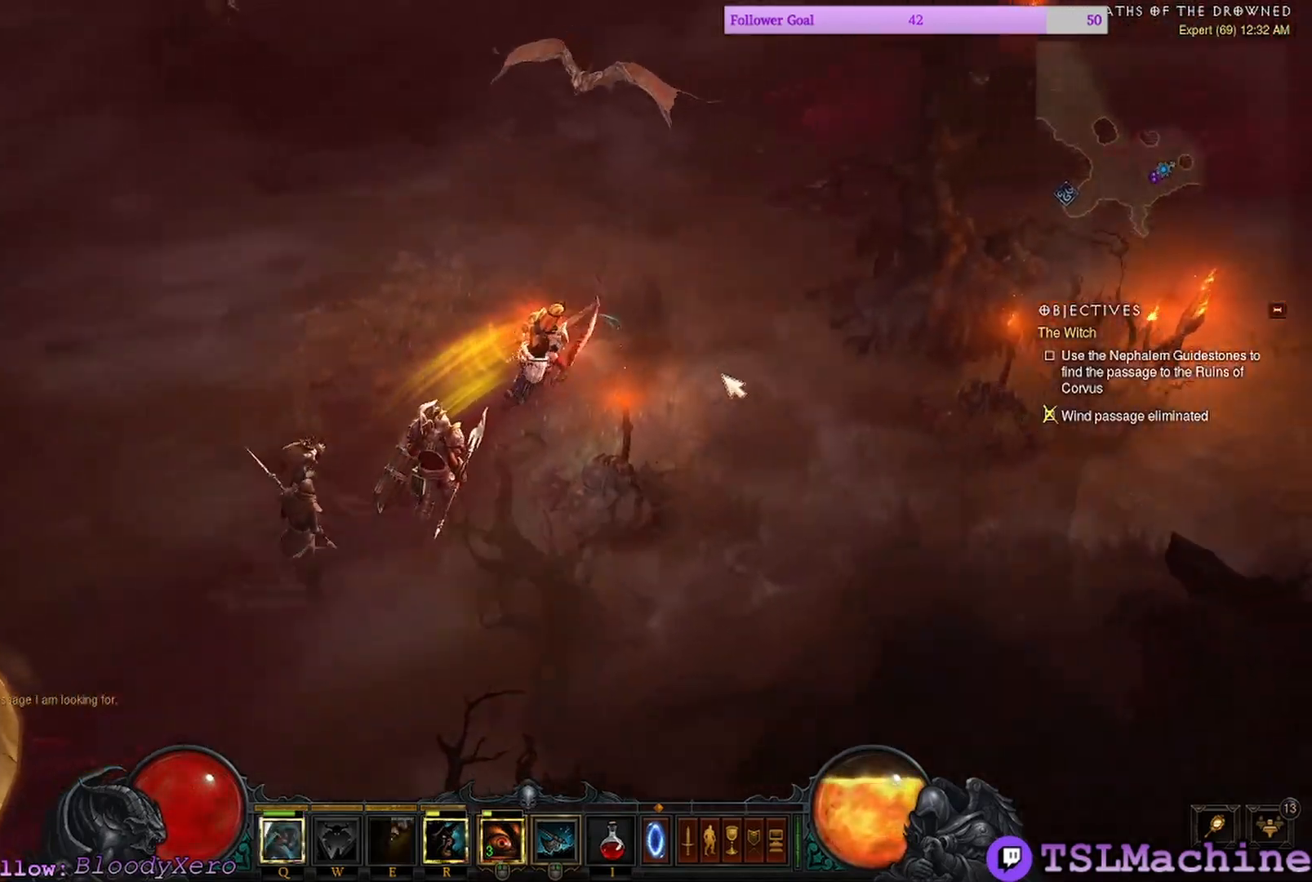
{"keys": [], "mouse": ["left"]}
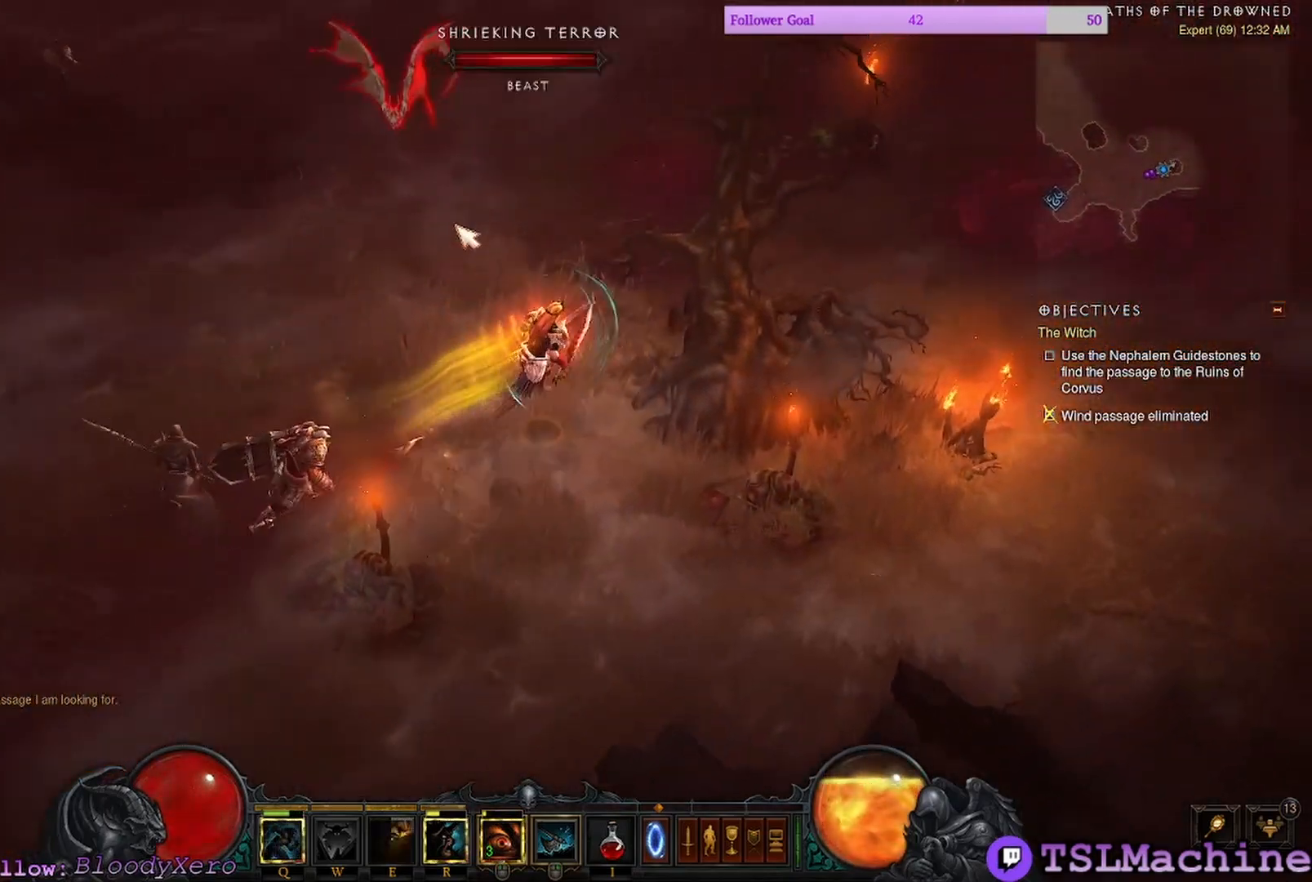
{"keys": [], "mouse": ["left"]}
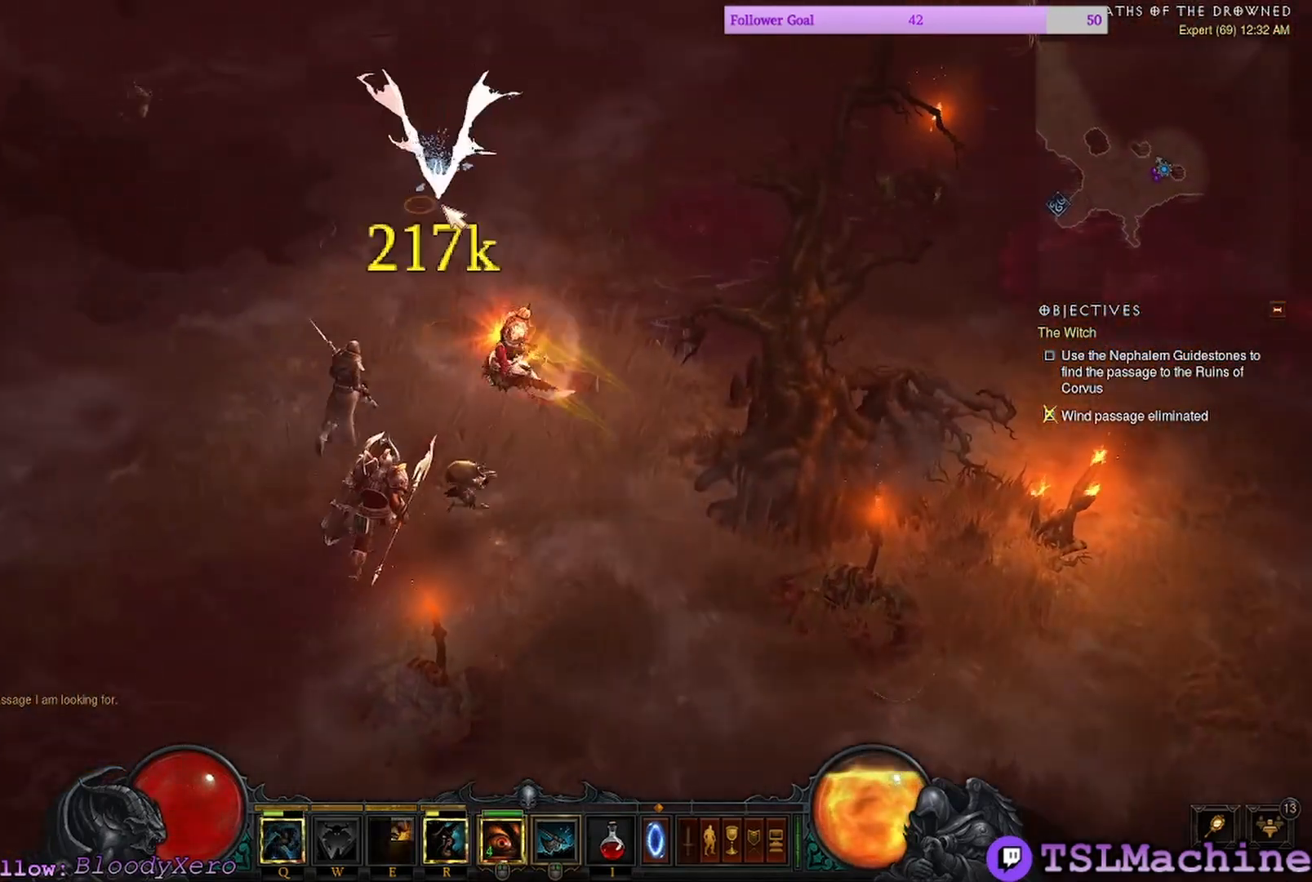
{"keys": [], "mouse": ["left"], "events": []}
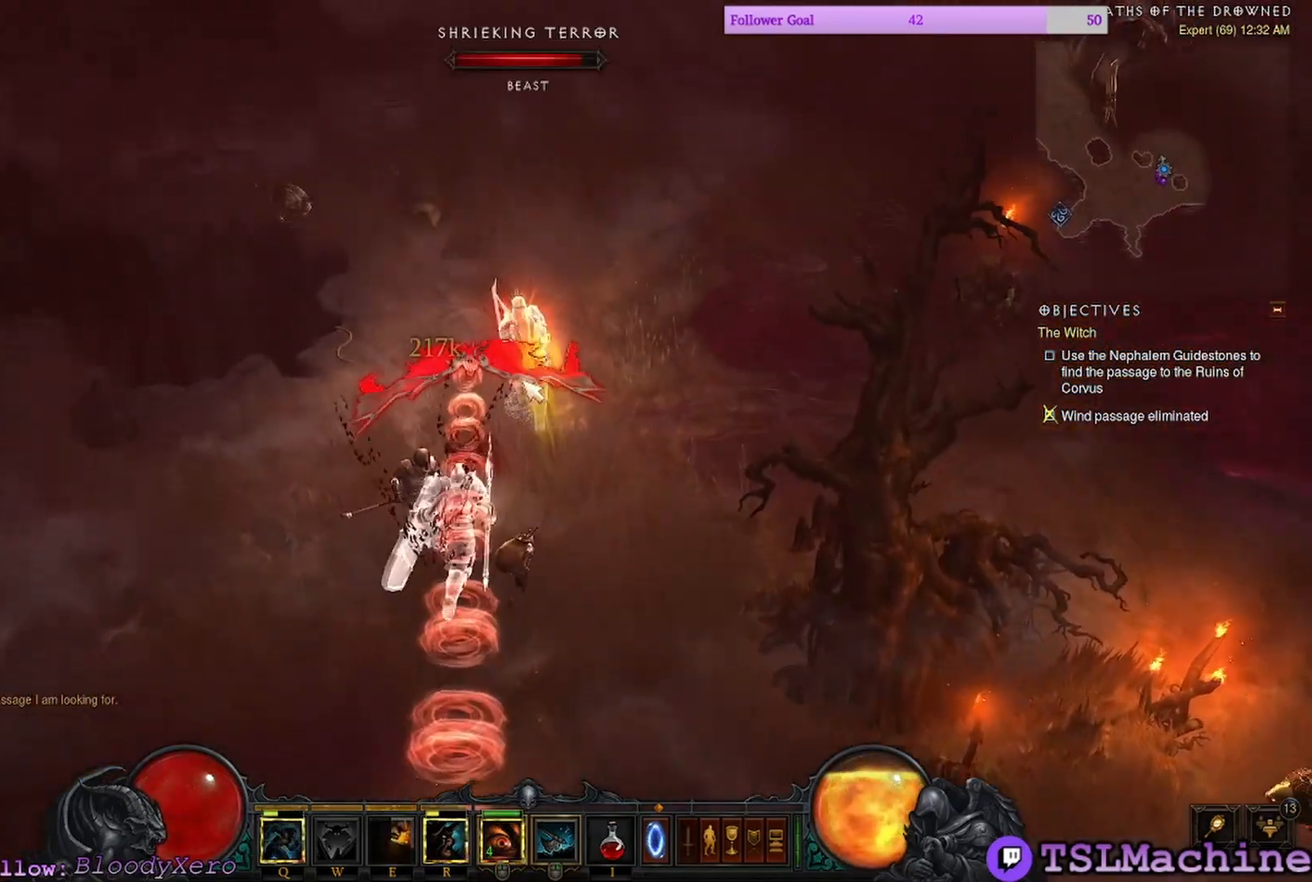
{"keys": [], "mouse": ["left"], "events": []}
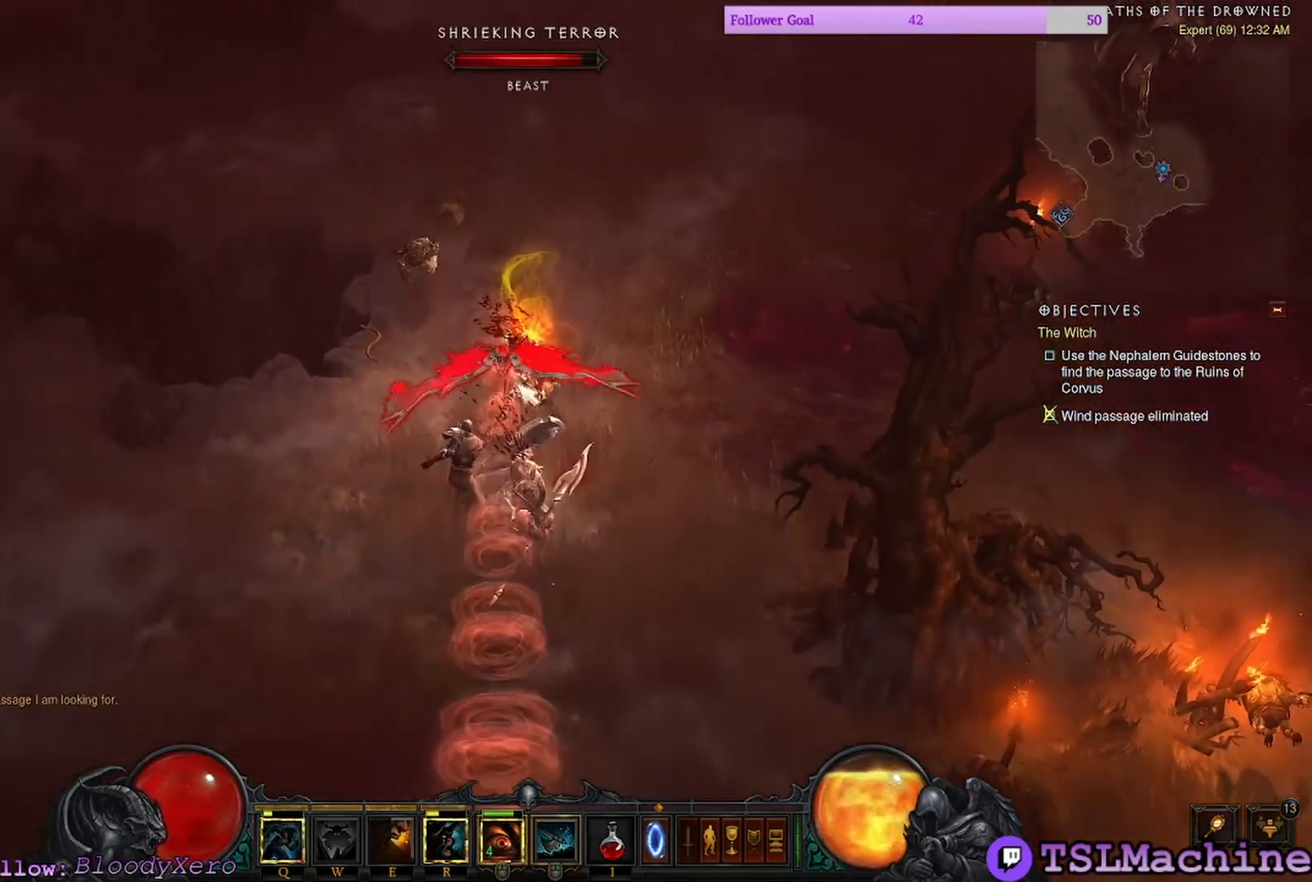
{"keys": [], "mouse": ["left"], "events": [[67, "mouse_left", "up"], [134, "mouse_left", "down"]]}